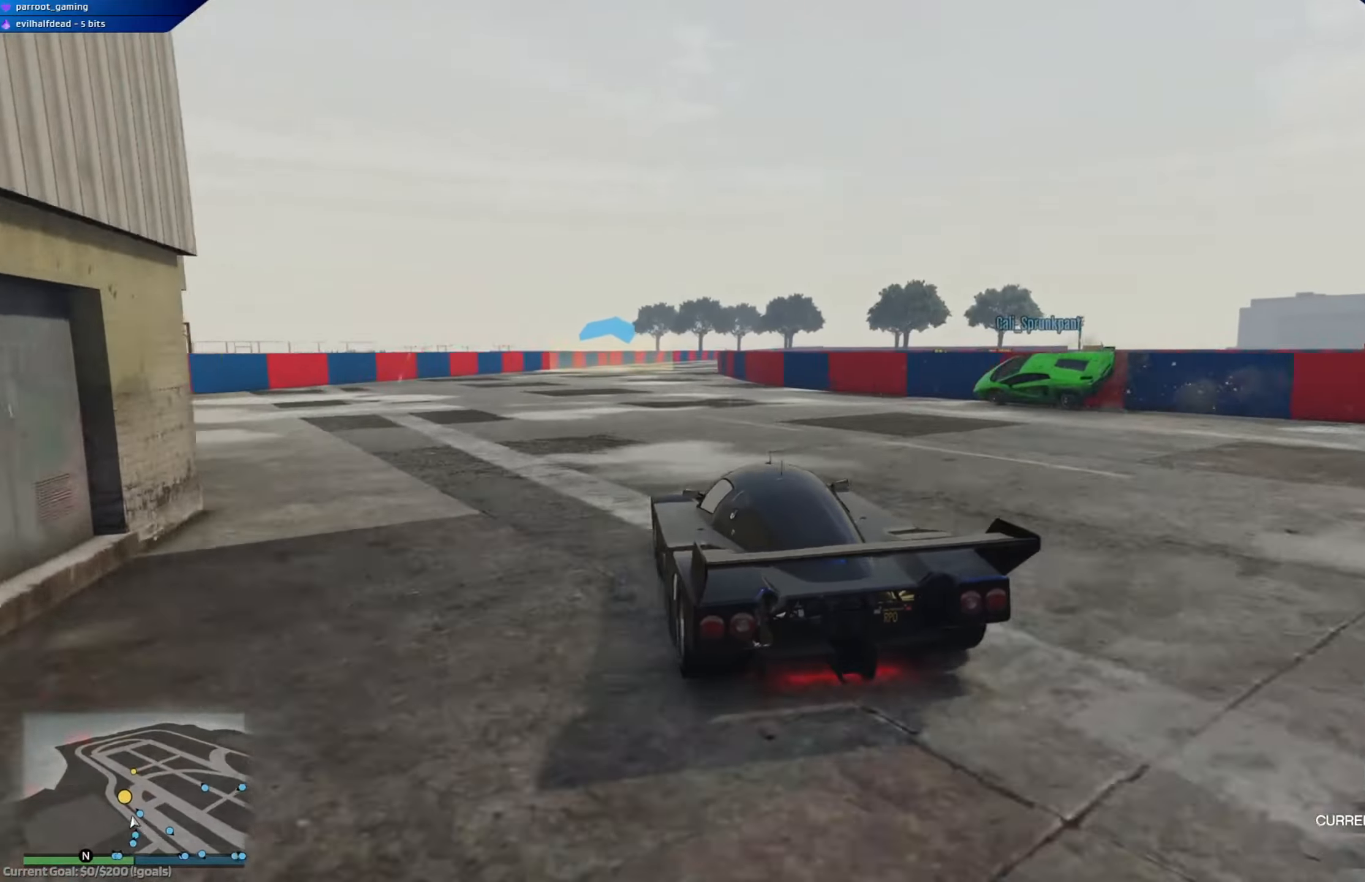
Gameplay with a controller (Xbox layout); each line is a JSON object with the inputs held at the frame after it. "events" lists button and stick changes between this image and that frame as [ms after this image, input, new state], when the widget could be followed in between.
{"buttons": ["R2", "L3"], "left_stick": "right", "right_stick": "center", "events": [[217, "L3", "down"], [467, "left_stick", "right"]]}
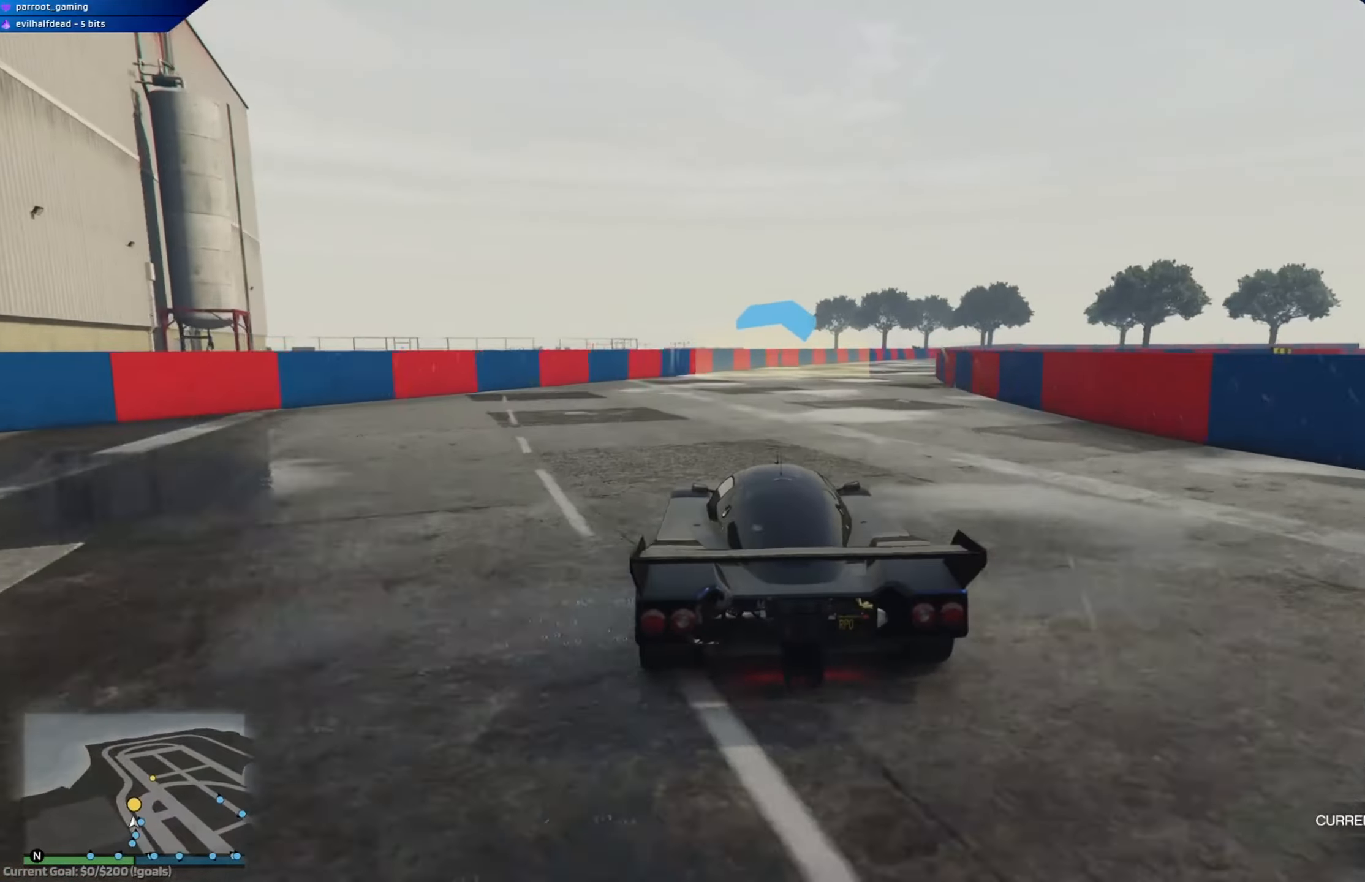
{"buttons": ["R2"], "left_stick": "right", "right_stick": "center", "events": [[367, "left_stick", "center"], [400, "L3", "up"], [467, "left_stick", "right"]]}
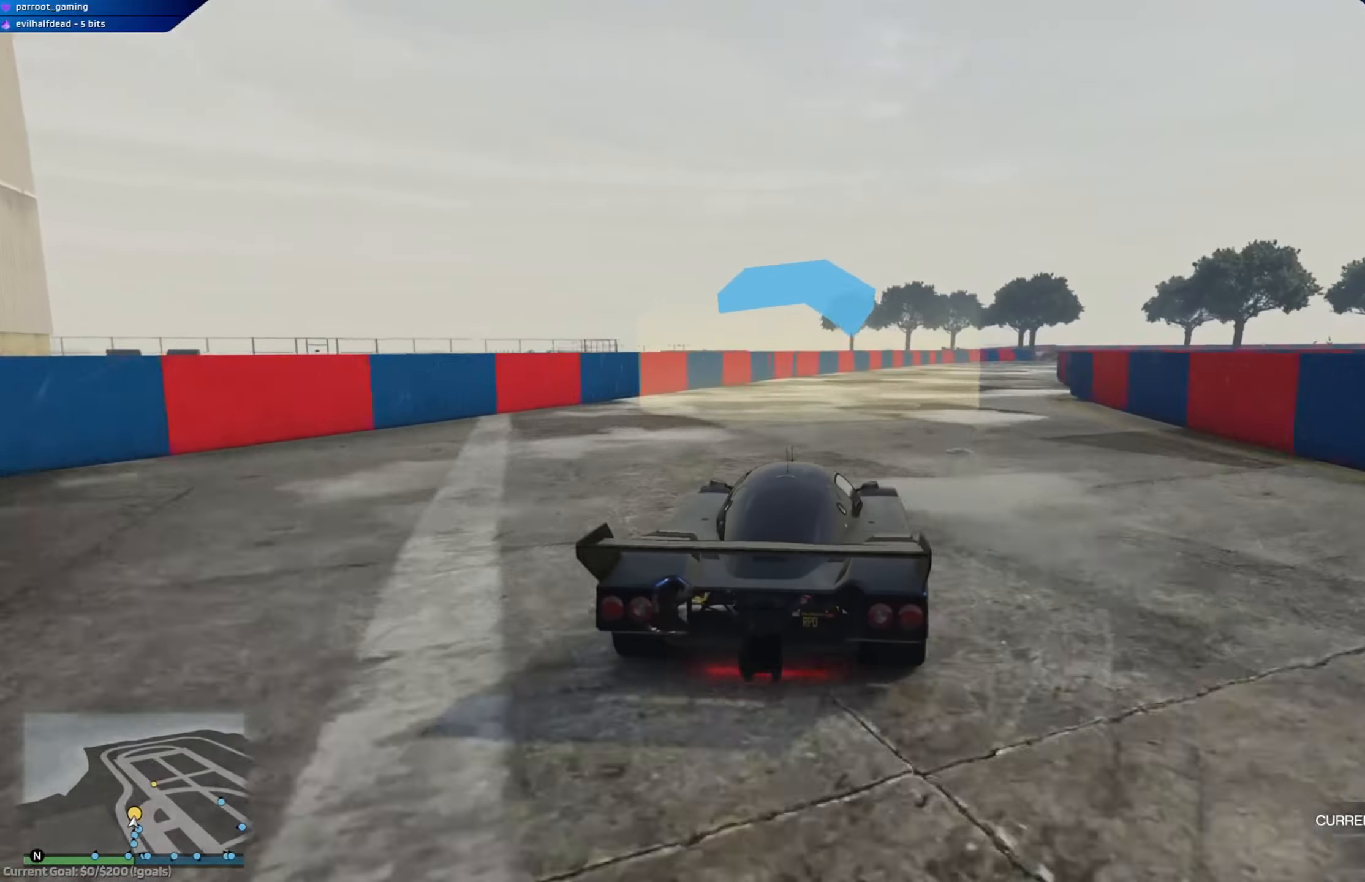
{"buttons": ["R2"], "left_stick": "center", "right_stick": "center", "events": [[84, "left_stick", "center"], [317, "left_stick", "right"], [434, "left_stick", "center"]]}
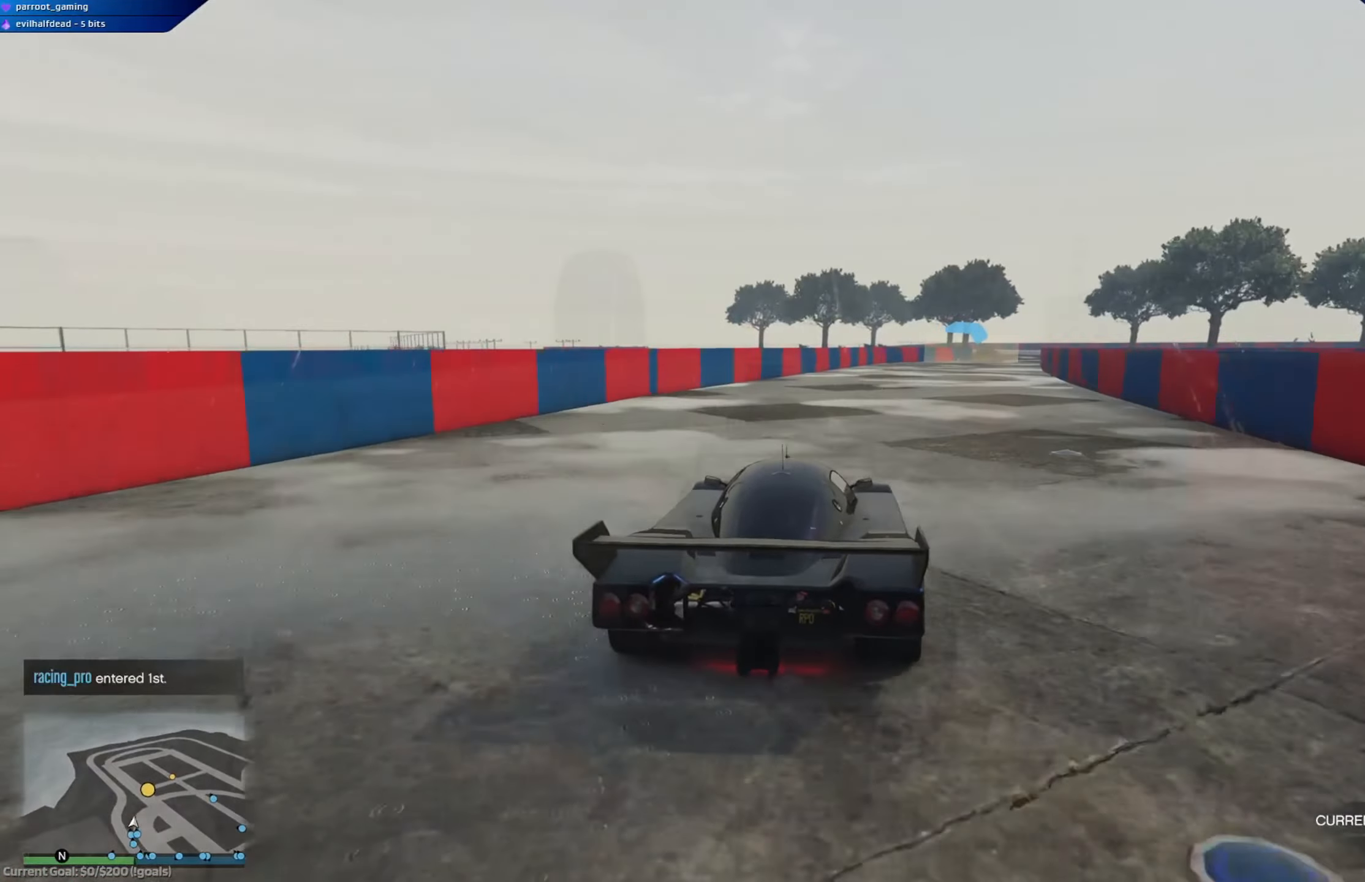
{"buttons": ["R2", "R3"], "left_stick": "center", "right_stick": "center", "events": [[100, "left_stick", "right"], [150, "R3", "down"], [200, "left_stick", "center"]]}
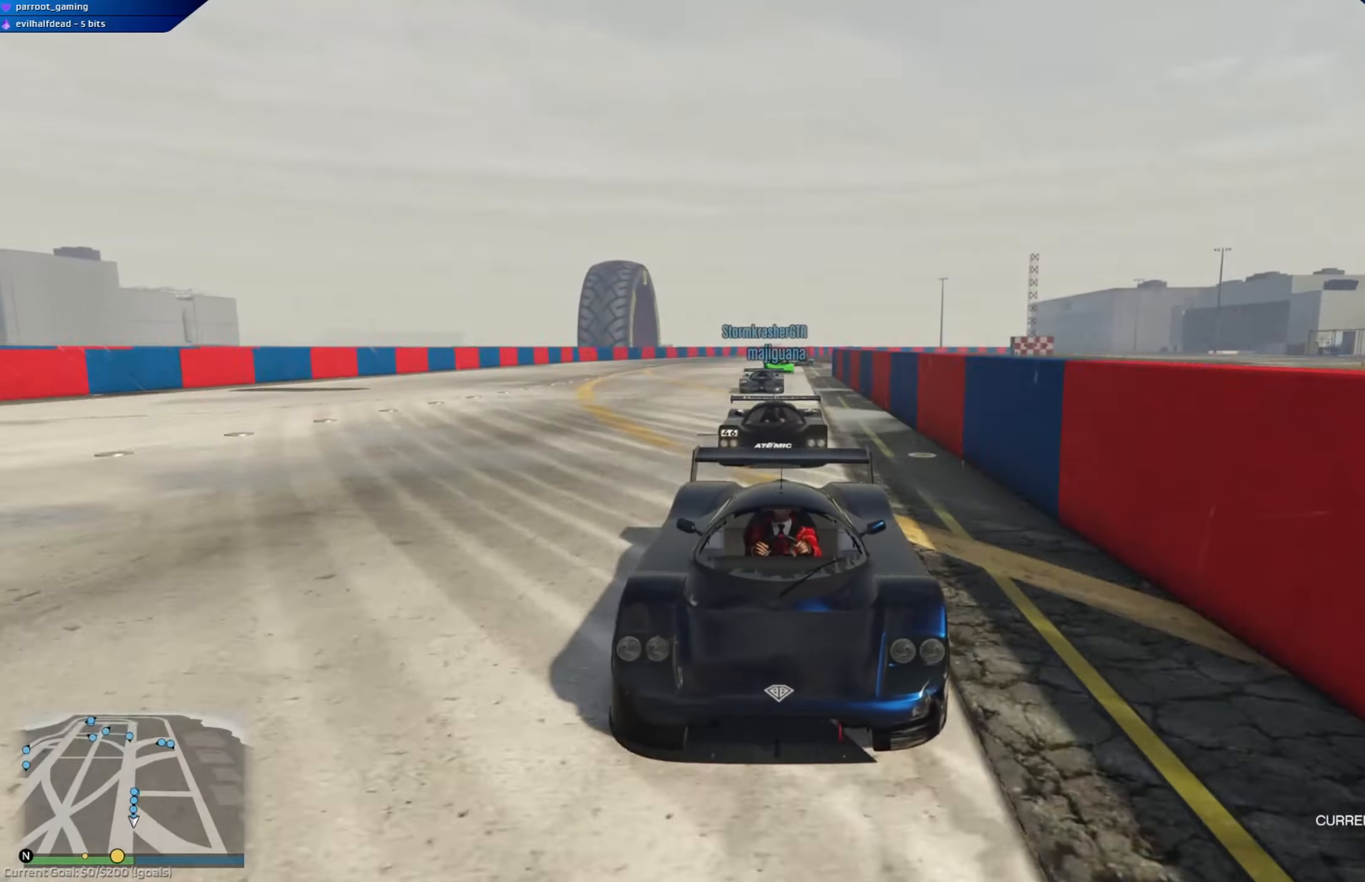
{"buttons": ["R2", "R3"], "left_stick": "center", "right_stick": "center", "events": []}
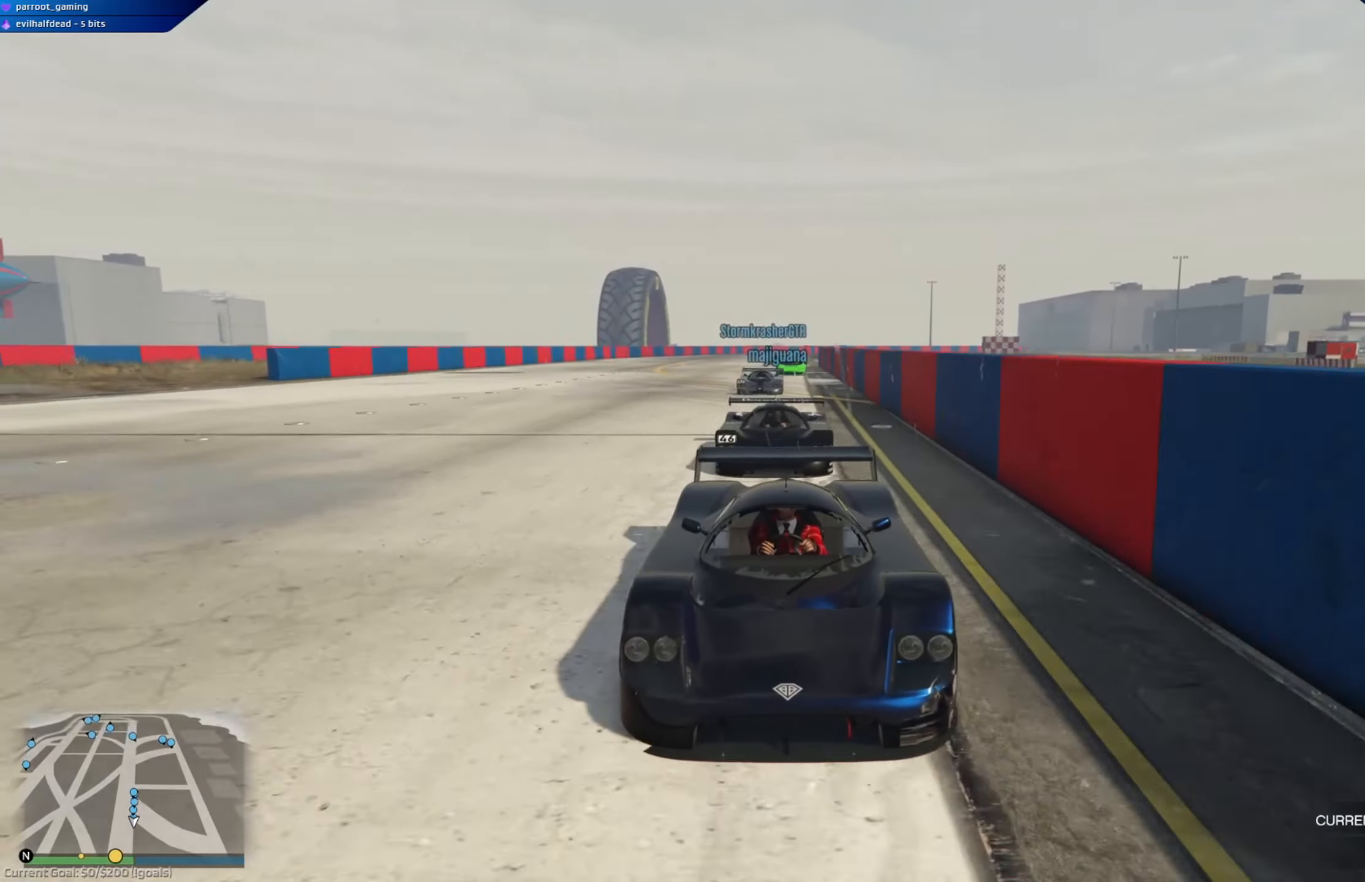
{"buttons": ["R2"], "left_stick": "center", "right_stick": "center", "events": [[250, "R3", "up"]]}
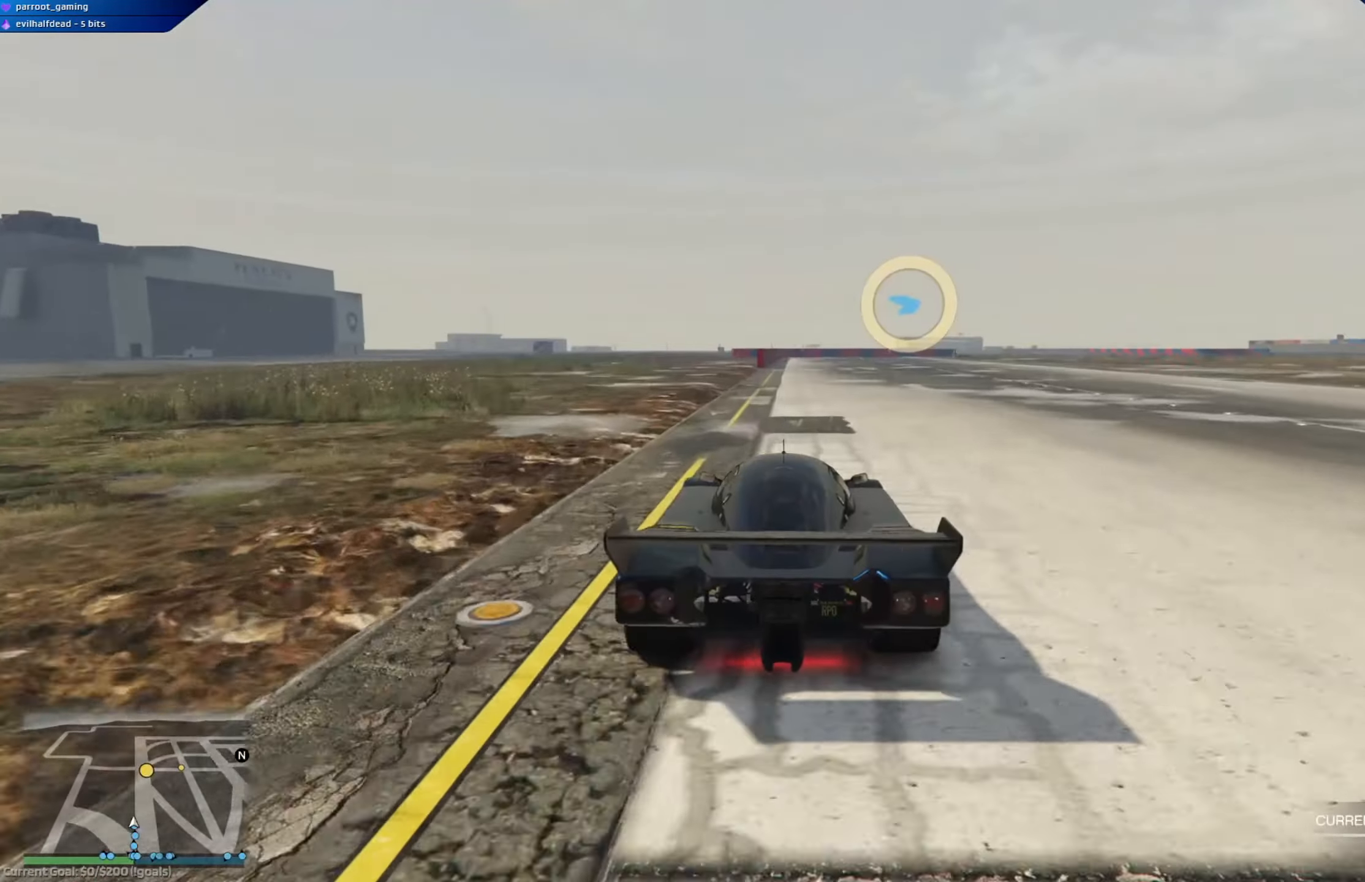
{"buttons": ["R2"], "left_stick": "center", "right_stick": "center", "events": []}
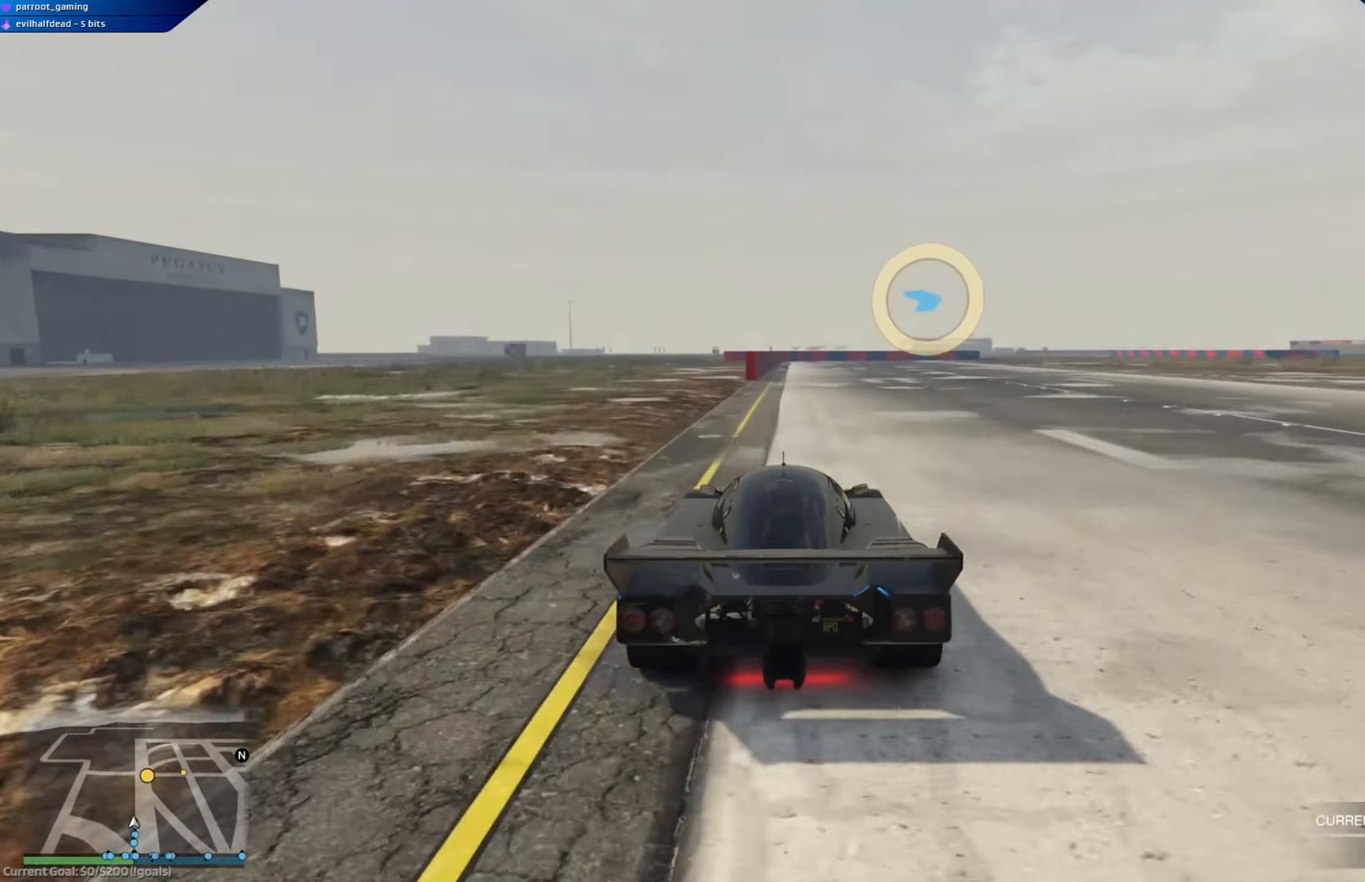
{"buttons": ["R2"], "left_stick": "center", "right_stick": "center", "events": []}
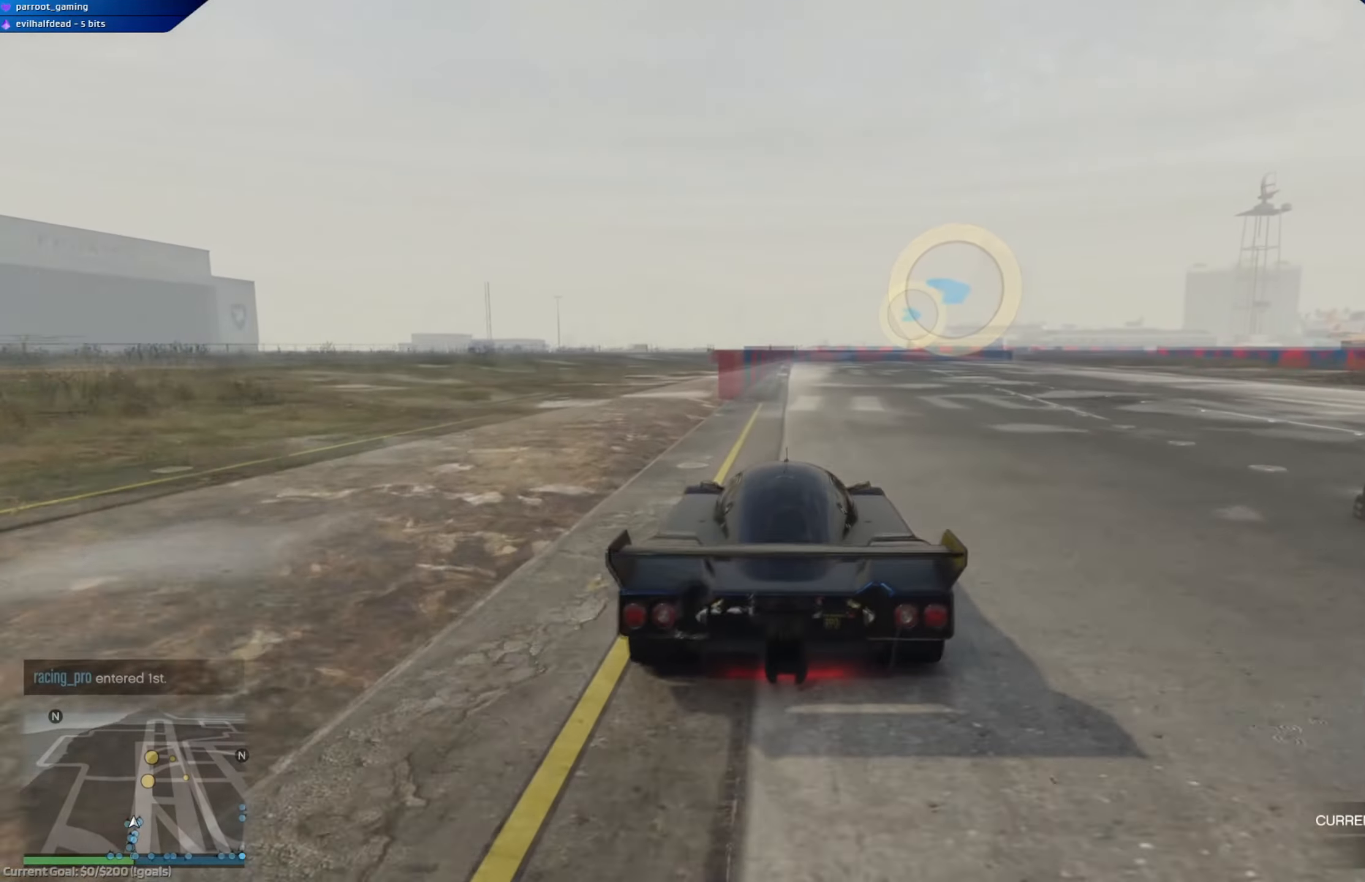
{"buttons": ["R2"], "left_stick": "center", "right_stick": "center", "events": []}
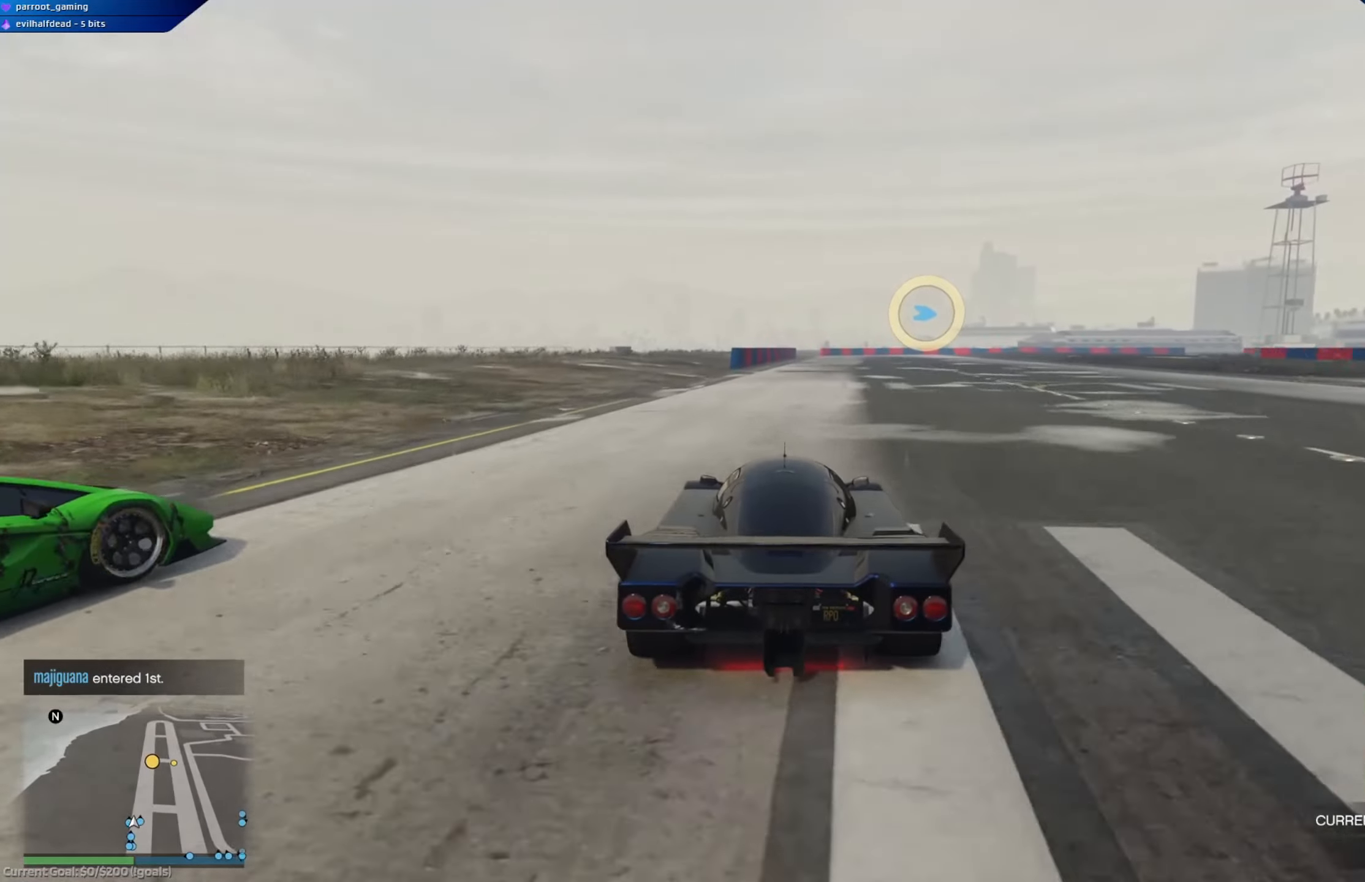
{"buttons": ["R2"], "left_stick": "center", "right_stick": "center", "events": []}
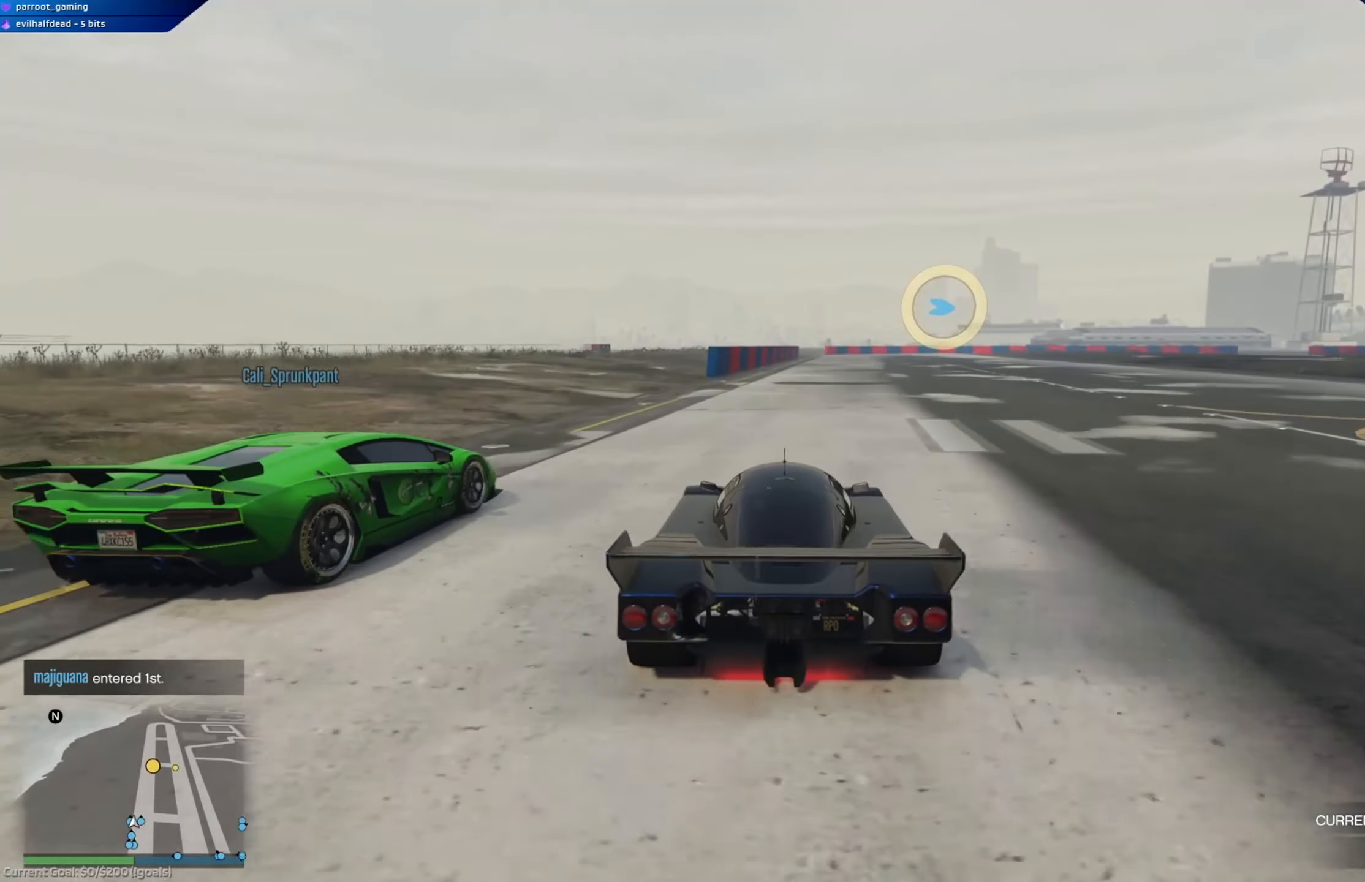
{"buttons": ["R2"], "left_stick": "center", "right_stick": "center", "events": [[200, "left_stick", "right"], [300, "left_stick", "center"]]}
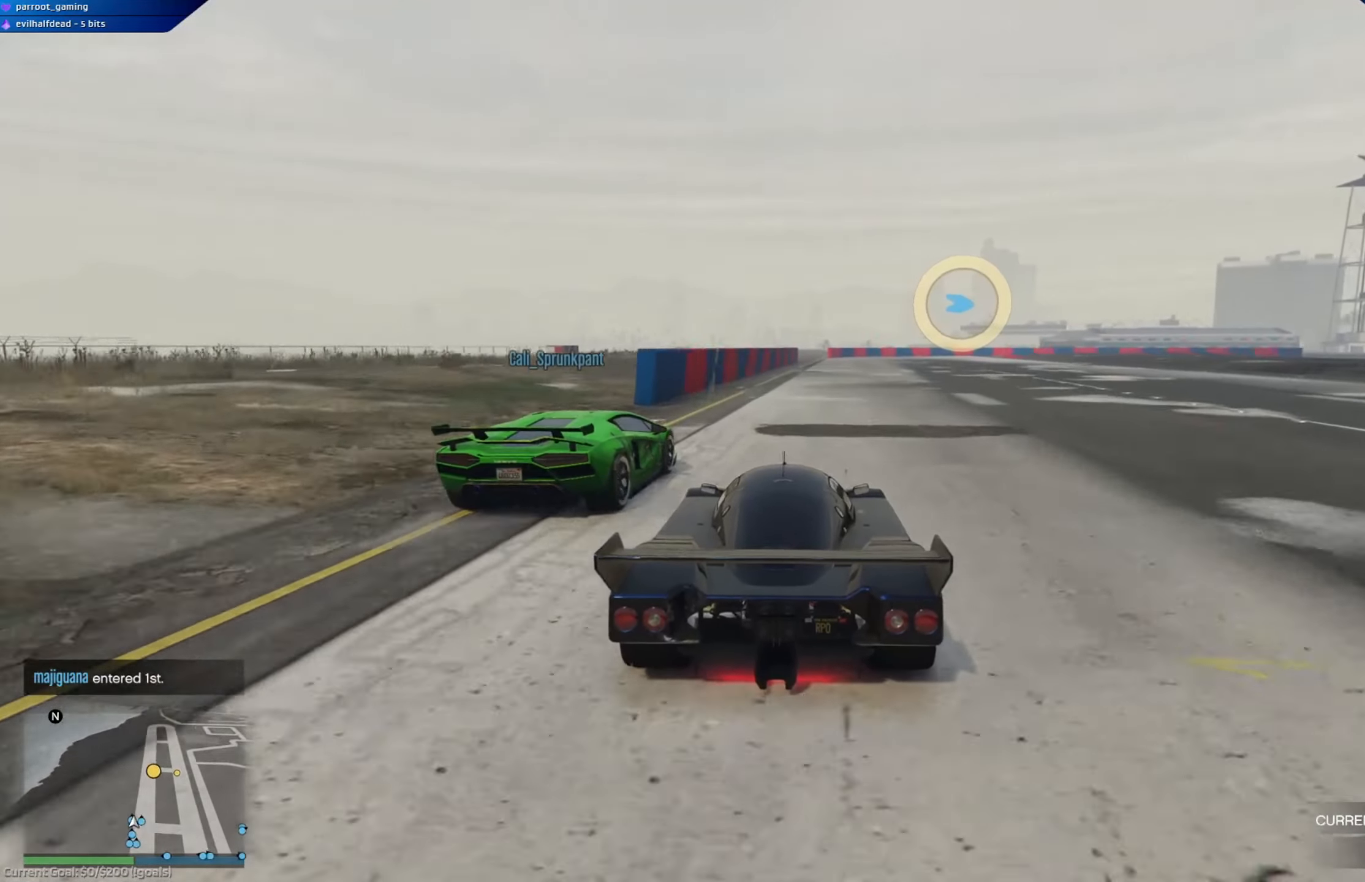
{"buttons": ["R2"], "left_stick": "left", "right_stick": "center", "events": [[501, "left_stick", "left"]]}
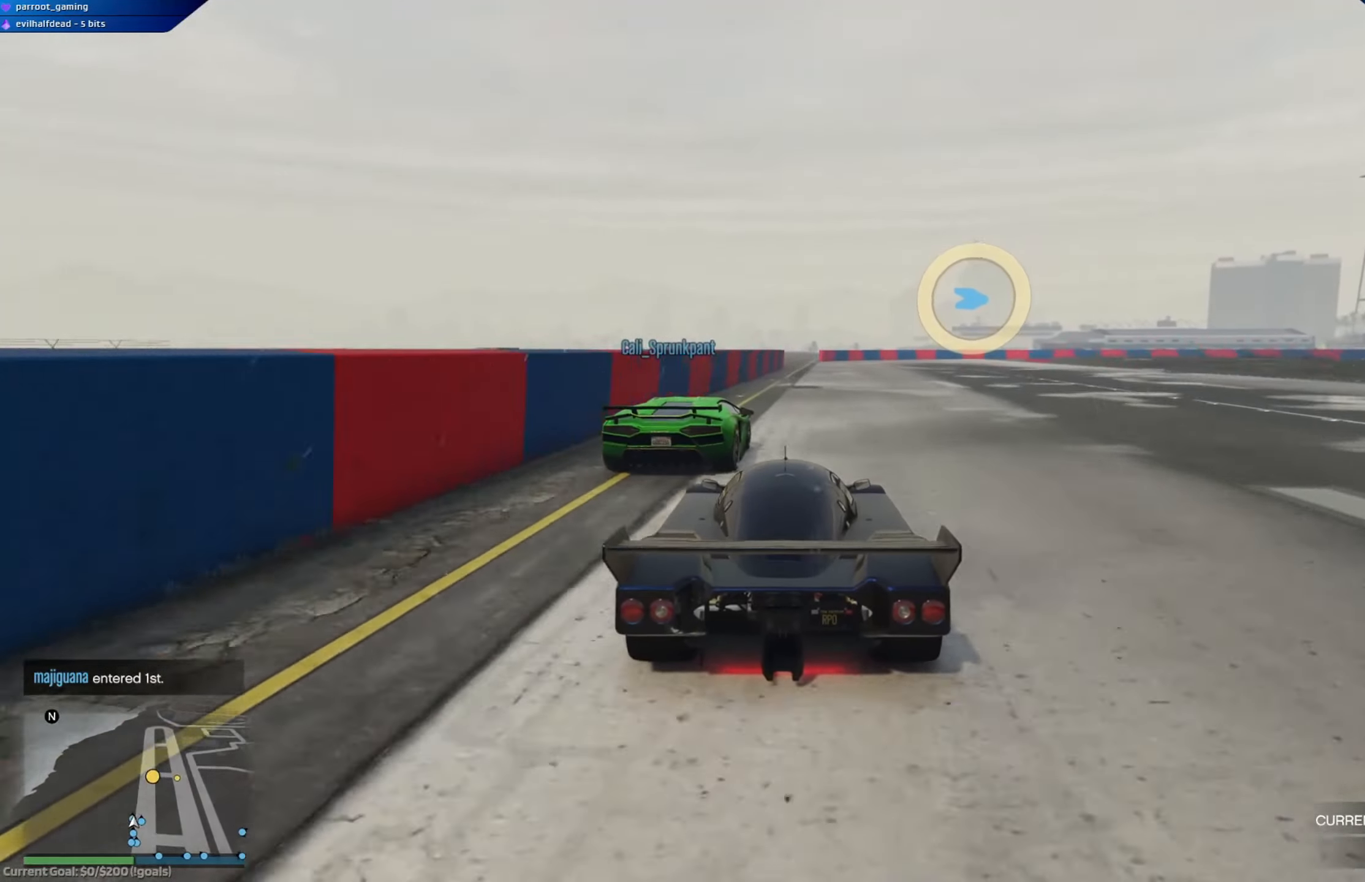
{"buttons": ["R2"], "left_stick": "center", "right_stick": "center", "events": [[133, "left_stick", "center"]]}
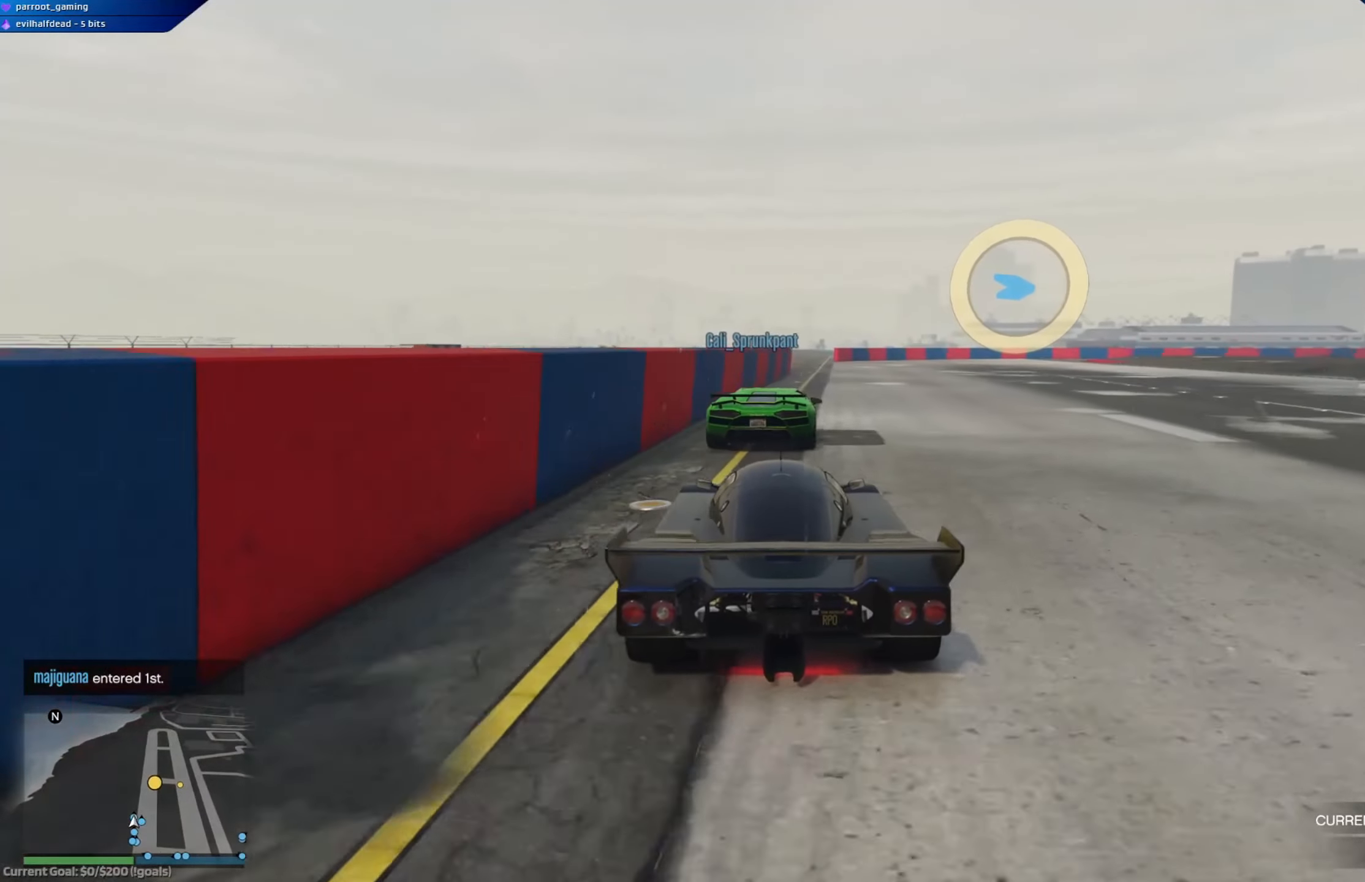
{"buttons": ["R2"], "left_stick": "center", "right_stick": "center", "events": [[167, "left_stick", "right"], [300, "left_stick", "center"]]}
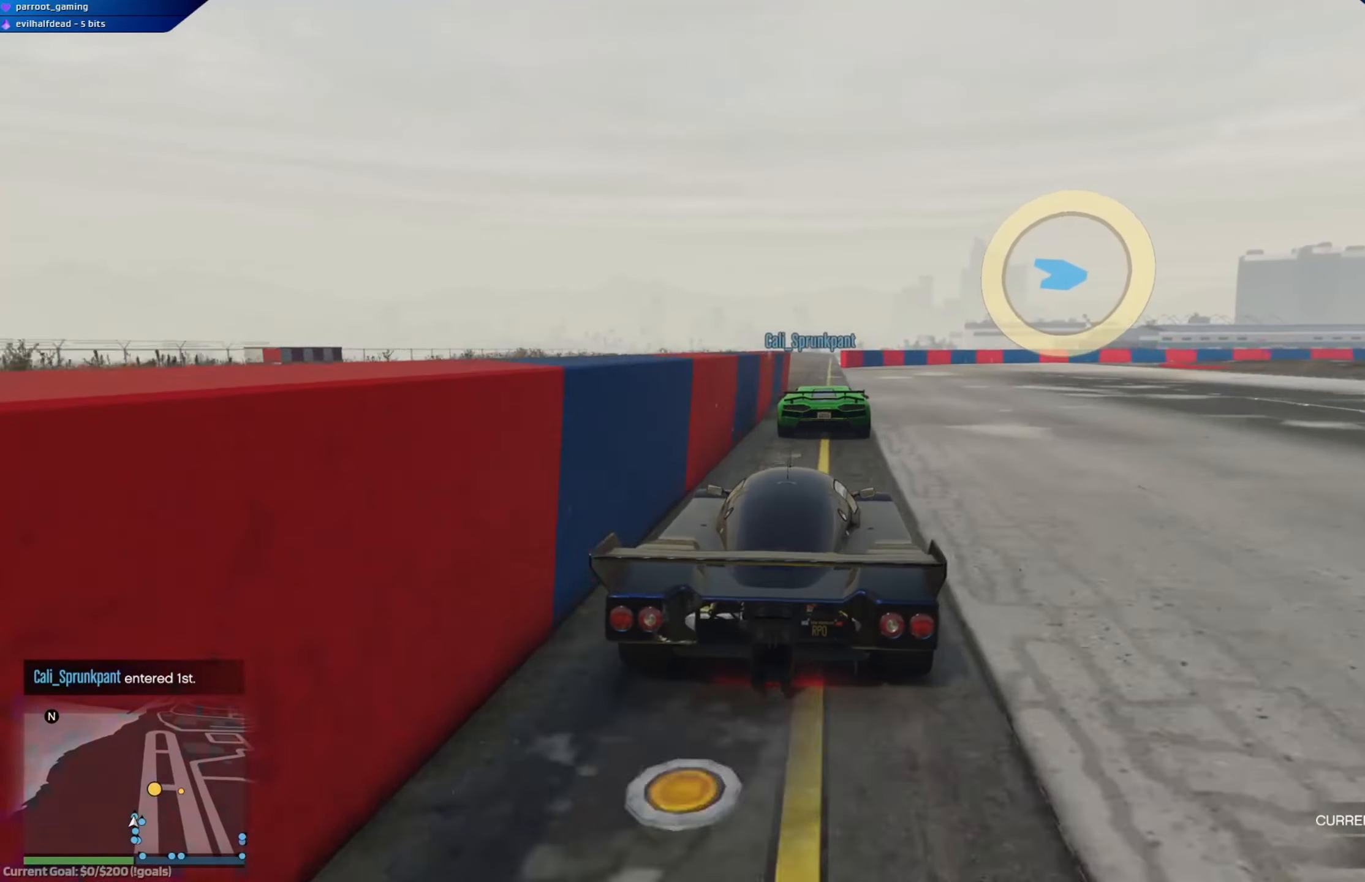
{"buttons": ["R2"], "left_stick": "center", "right_stick": "center", "events": []}
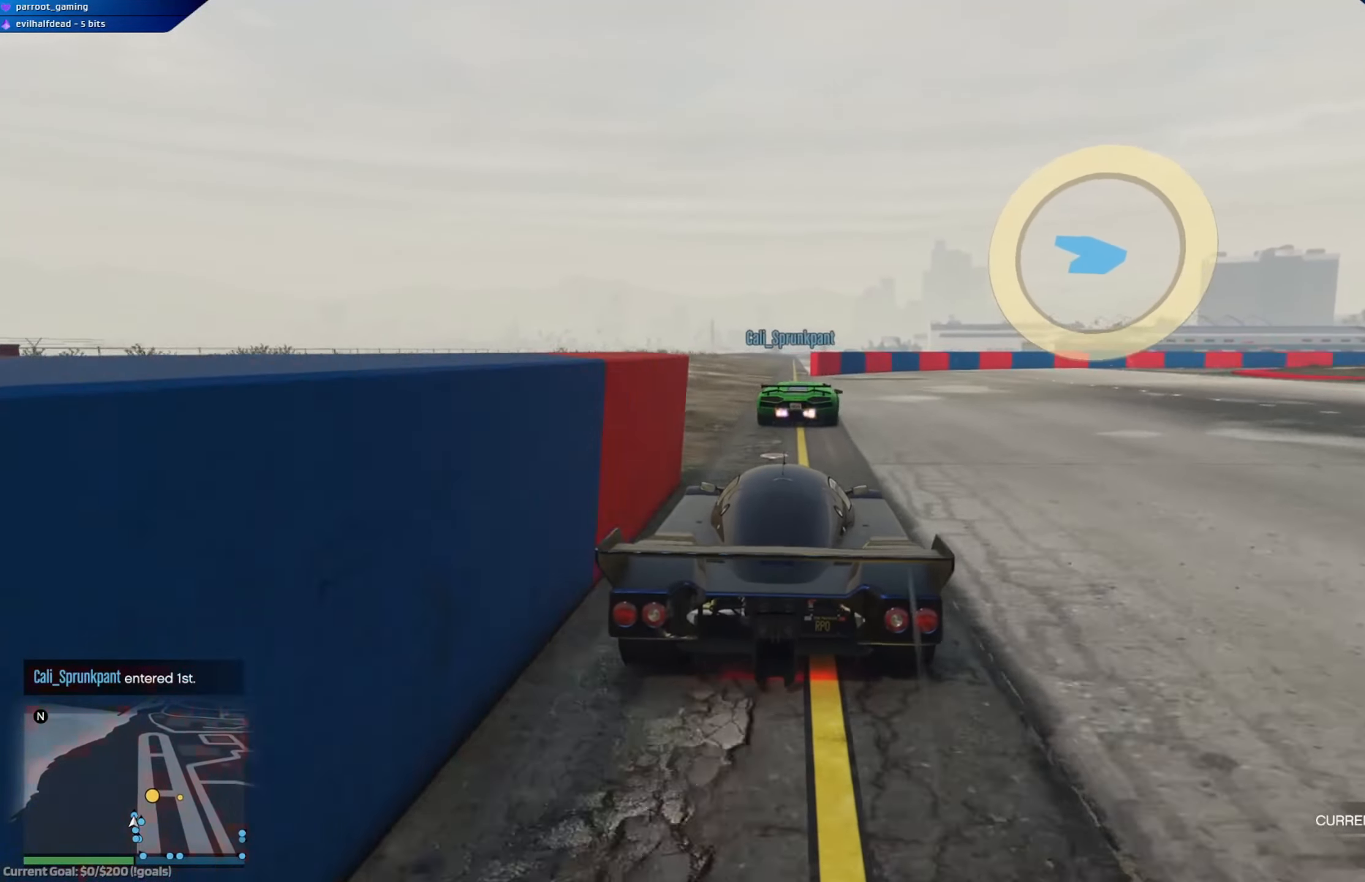
{"buttons": ["R2"], "left_stick": "down-right", "right_stick": "center", "events": [[17, "left_stick", "right"], [284, "left_stick", "center"], [450, "left_stick", "down-right"]]}
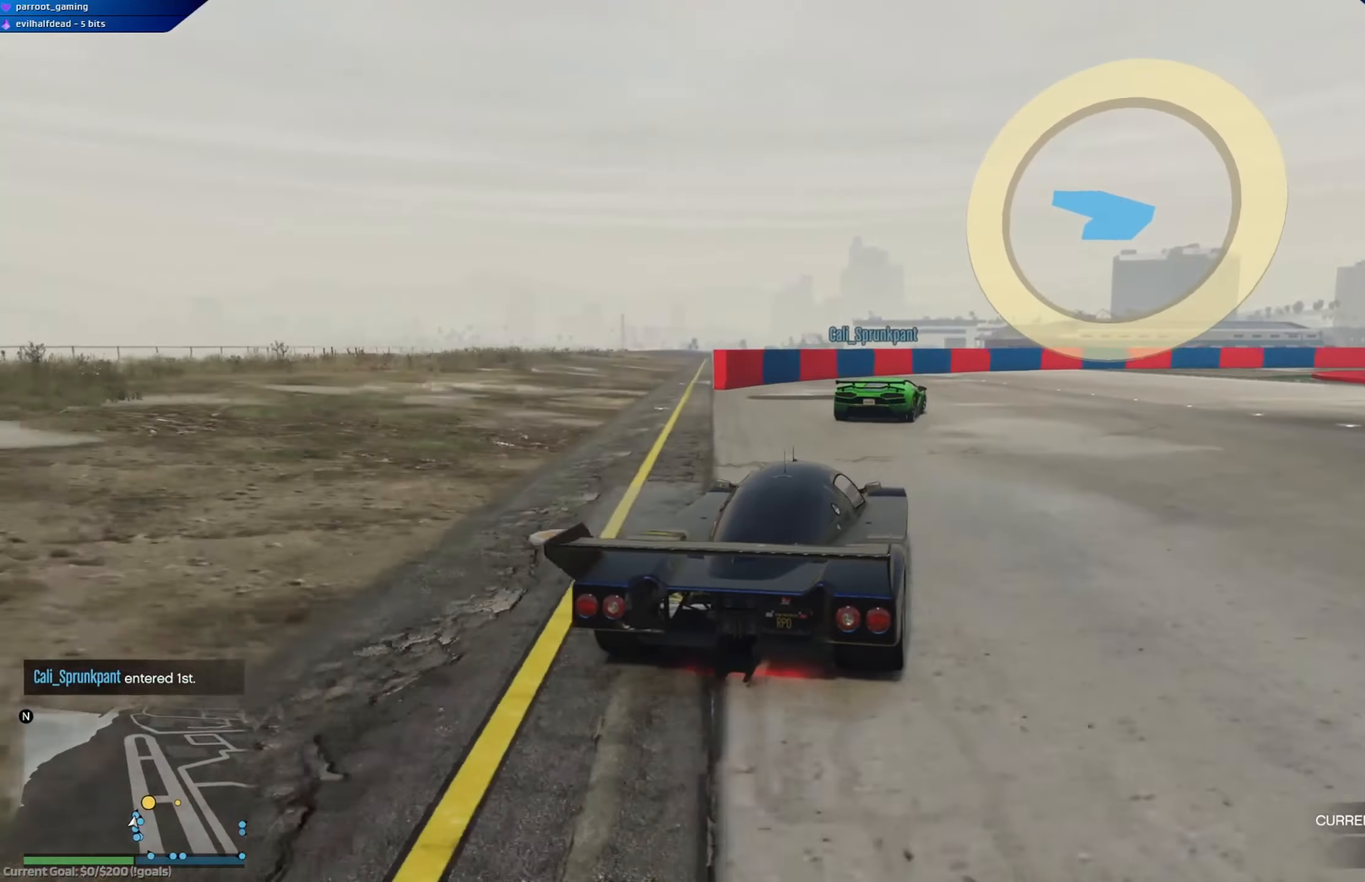
{"buttons": ["L2"], "left_stick": "right", "right_stick": "center", "events": [[116, "left_stick", "center"], [250, "left_stick", "right"], [500, "L2", "down"], [500, "R2", "up"]]}
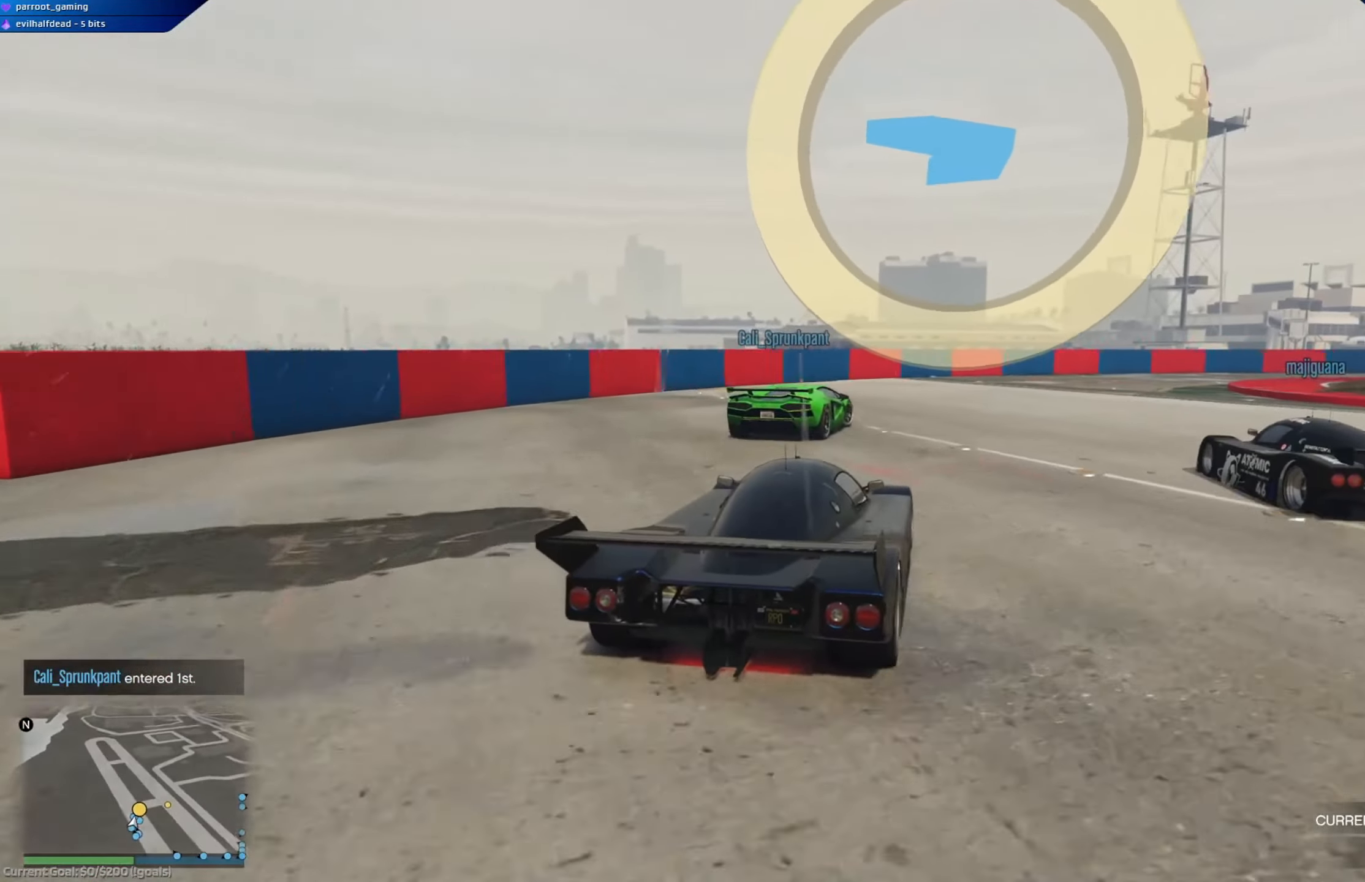
{"buttons": [], "left_stick": "down-right", "right_stick": "center", "events": [[184, "L2", "up"], [217, "L2", "down"], [284, "left_stick", "center"], [350, "left_stick", "down-right"], [400, "L2", "up"]]}
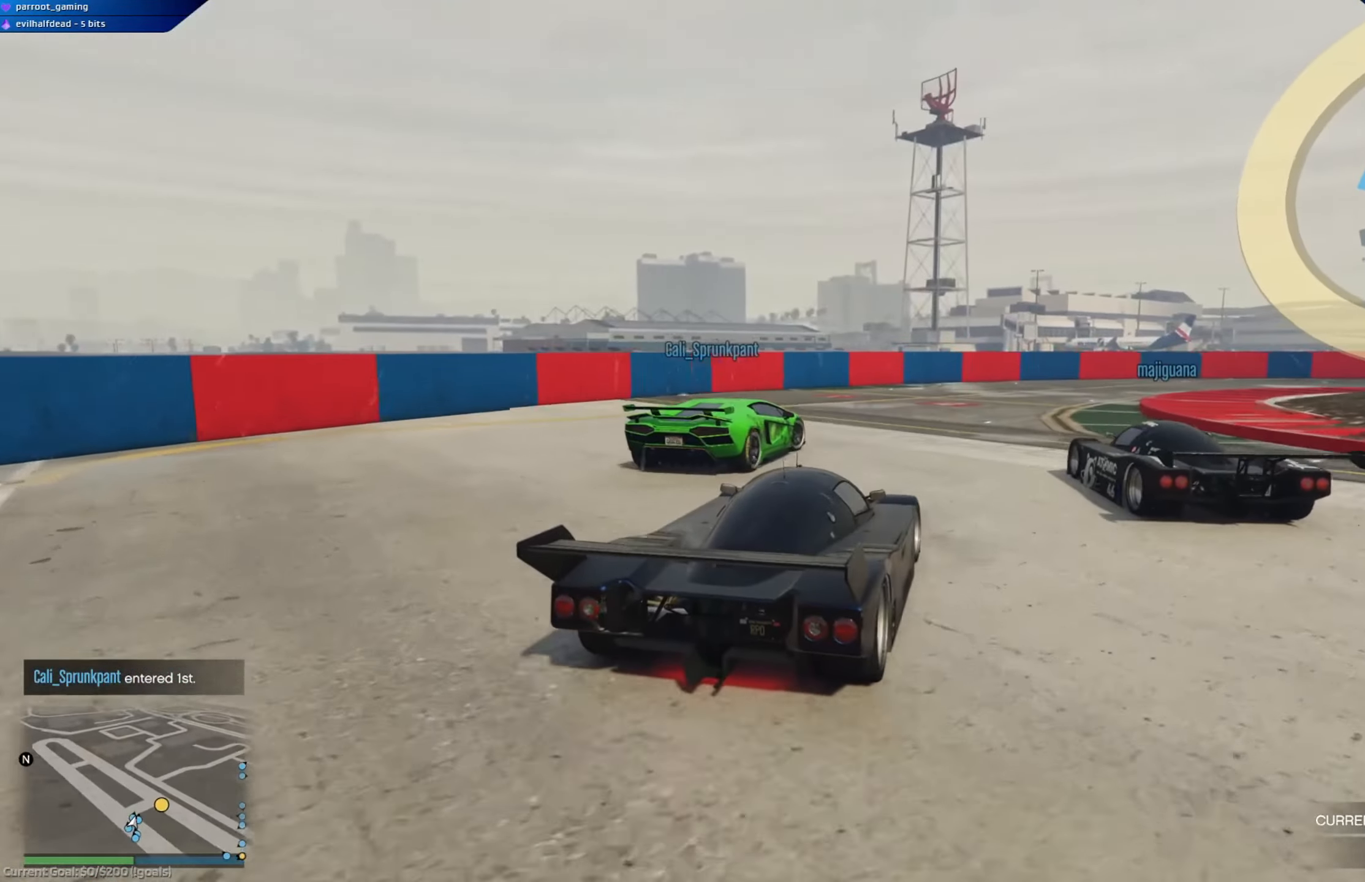
{"buttons": ["L2"], "left_stick": "right", "right_stick": "center", "events": [[50, "left_stick", "center"], [100, "R2", "down"], [166, "left_stick", "right"], [266, "R2", "up"], [316, "R2", "down"], [332, "left_stick", "left"], [383, "L2", "down"], [383, "R2", "up"], [483, "left_stick", "right"]]}
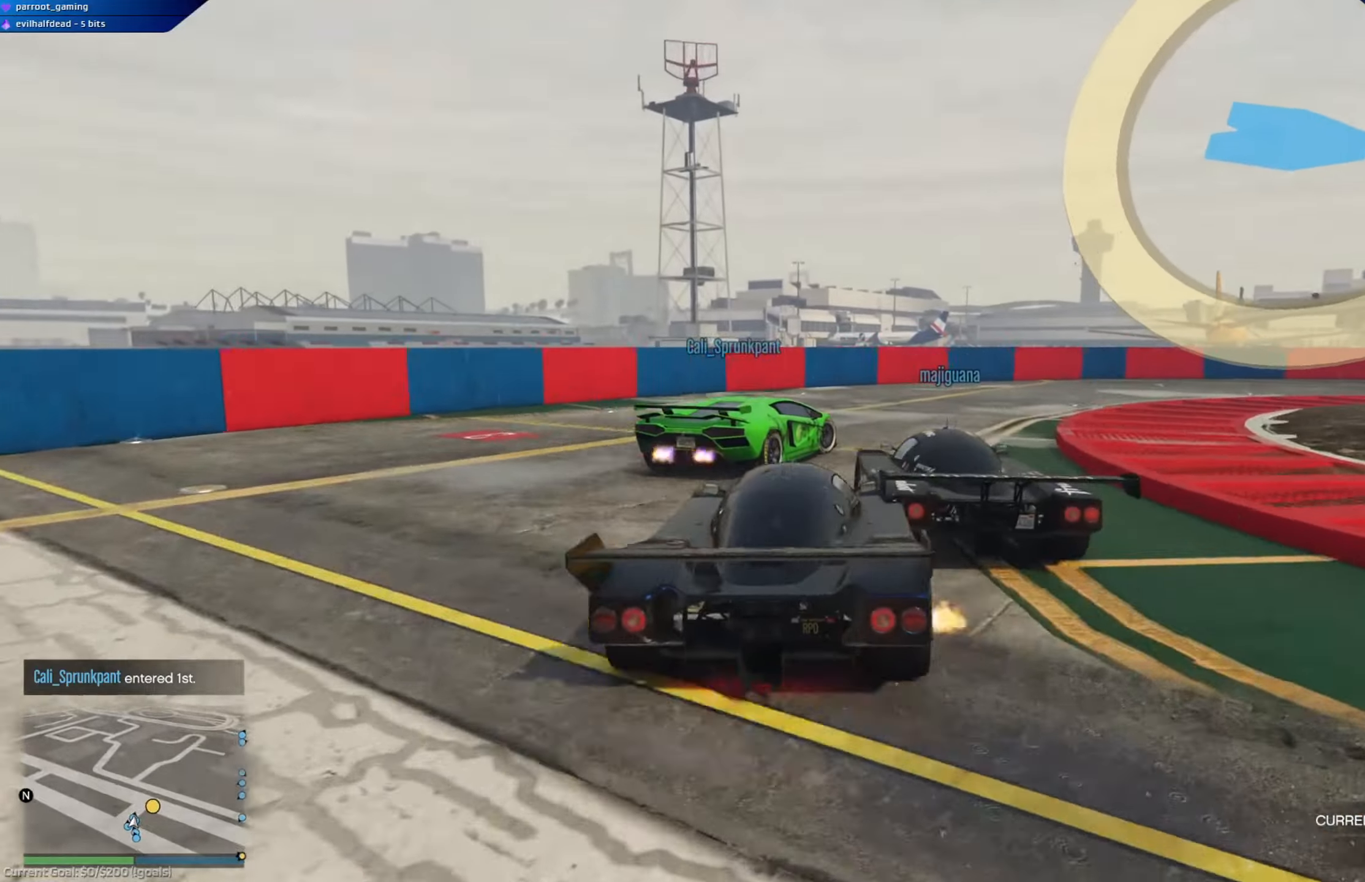
{"buttons": ["R2"], "left_stick": "right", "right_stick": "center", "events": [[50, "L2", "up"], [150, "R2", "down"]]}
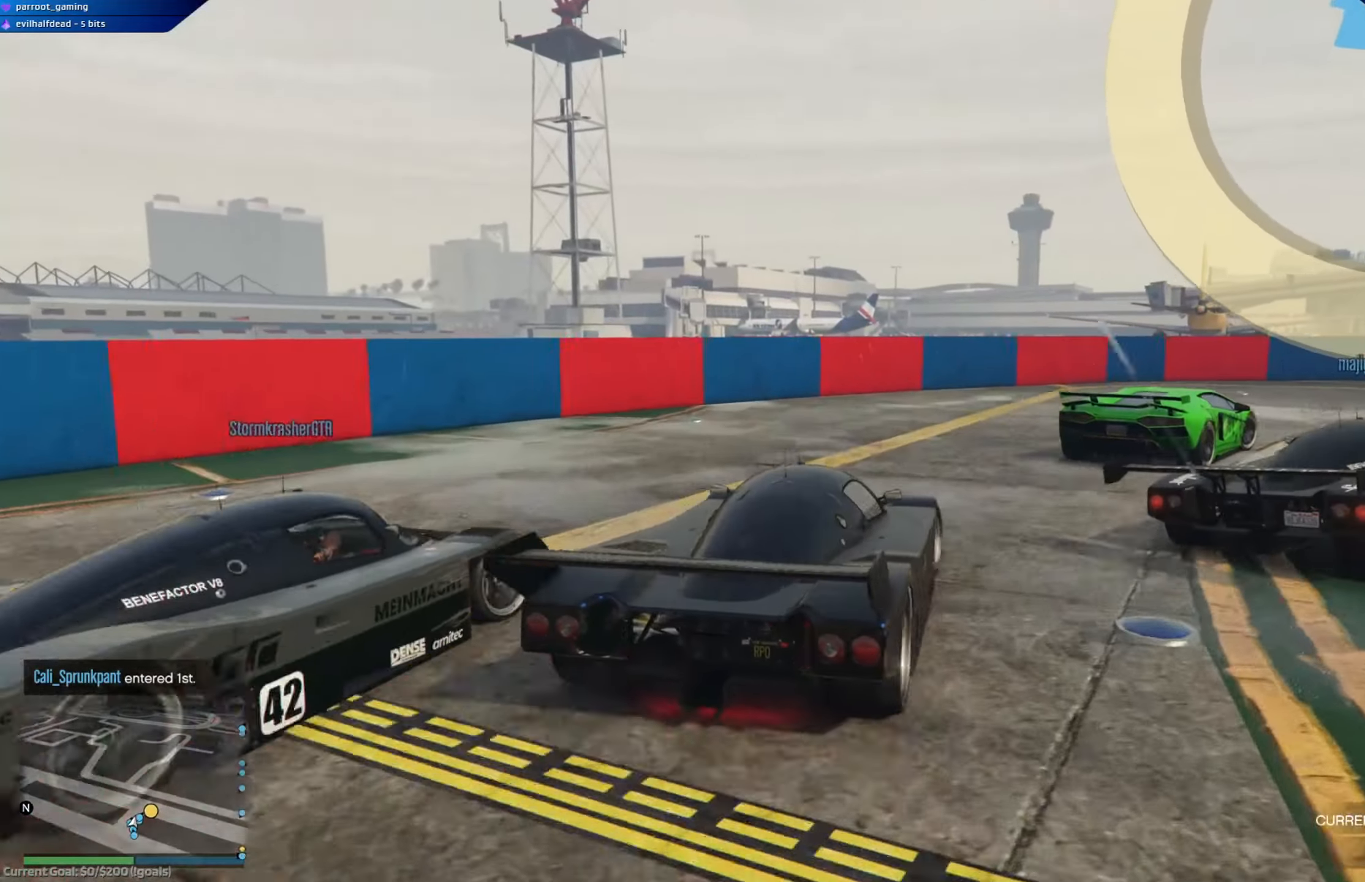
{"buttons": [], "left_stick": "down-right", "right_stick": "center", "events": [[50, "left_stick", "center"], [167, "left_stick", "right"], [350, "left_stick", "left"], [467, "R2", "up"], [467, "left_stick", "down-right"]]}
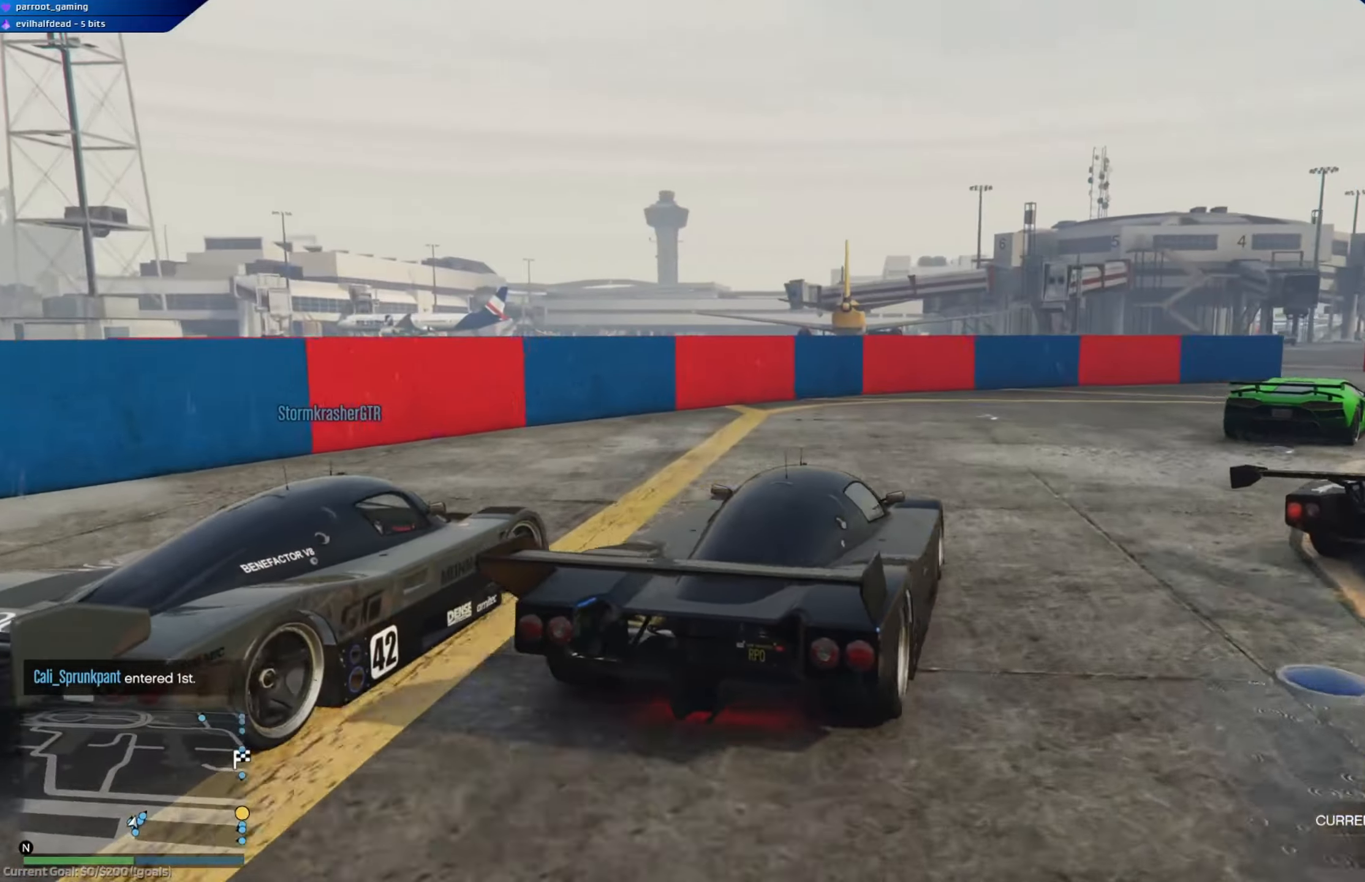
{"buttons": ["R2"], "left_stick": "down-right", "right_stick": "center", "events": [[34, "R2", "down"]]}
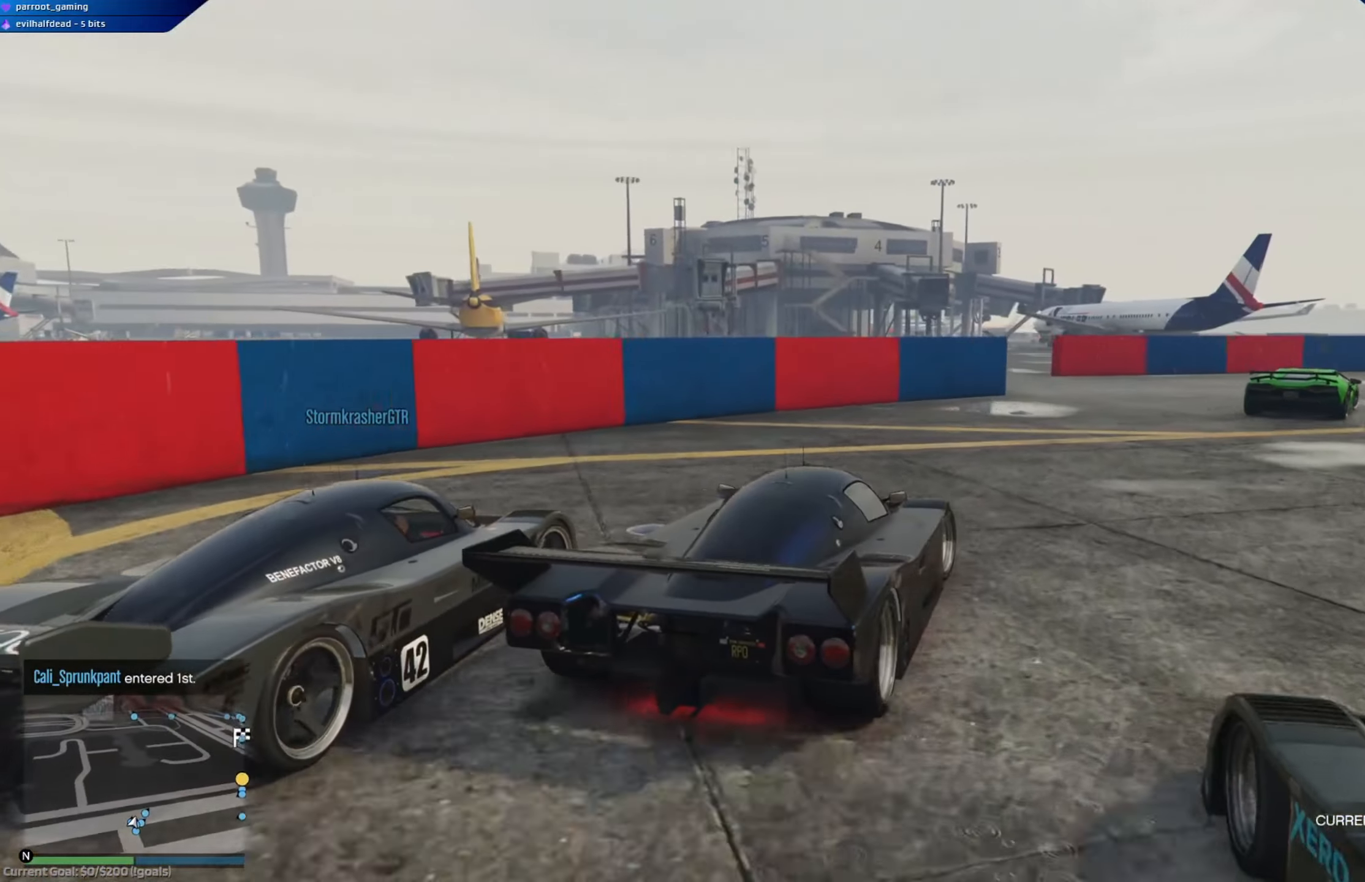
{"buttons": ["R2"], "left_stick": "center", "right_stick": "center", "events": [[217, "left_stick", "center"]]}
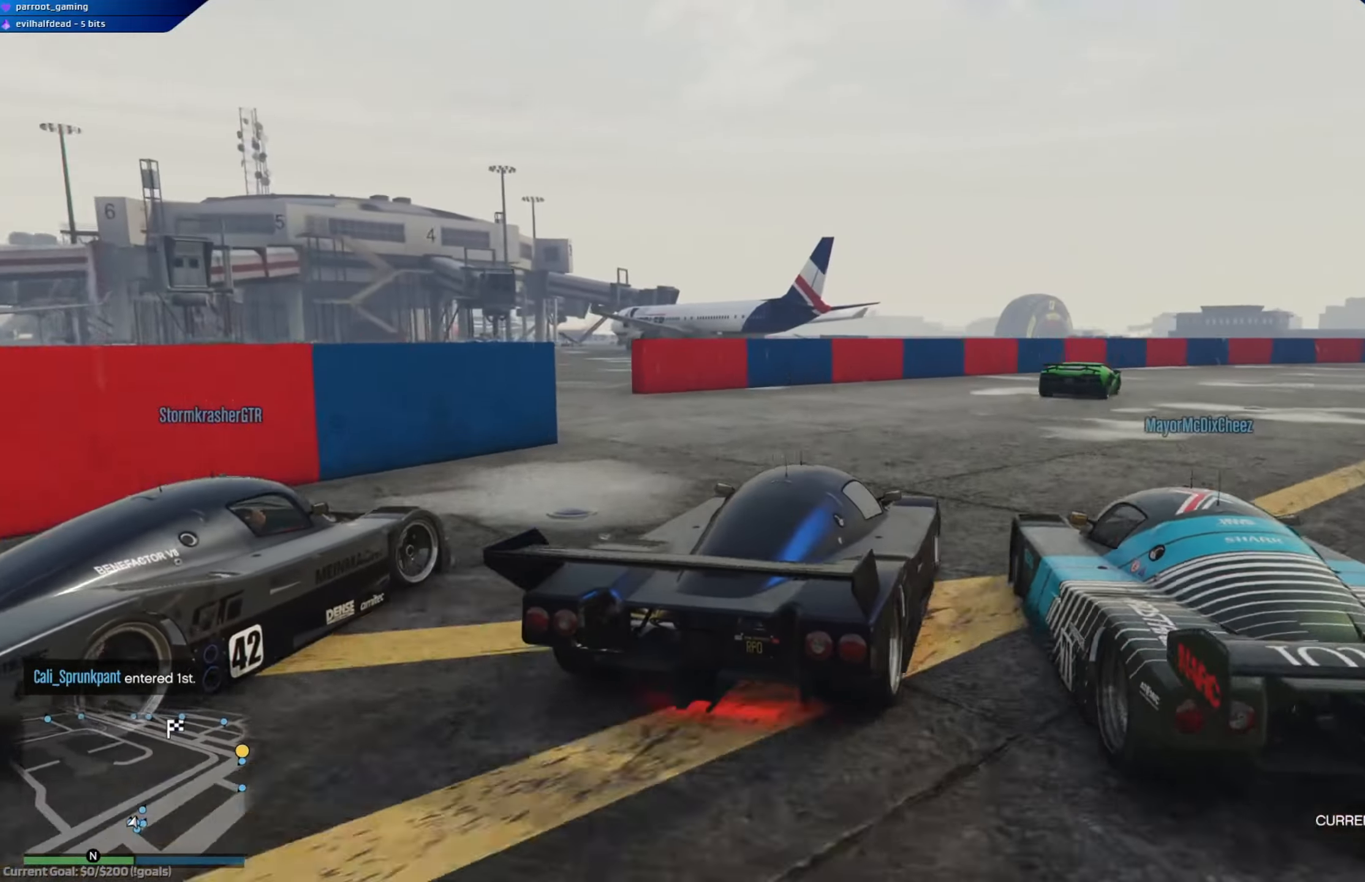
{"buttons": ["R2"], "left_stick": "right", "right_stick": "center", "events": [[67, "left_stick", "right"], [234, "left_stick", "center"], [417, "left_stick", "right"]]}
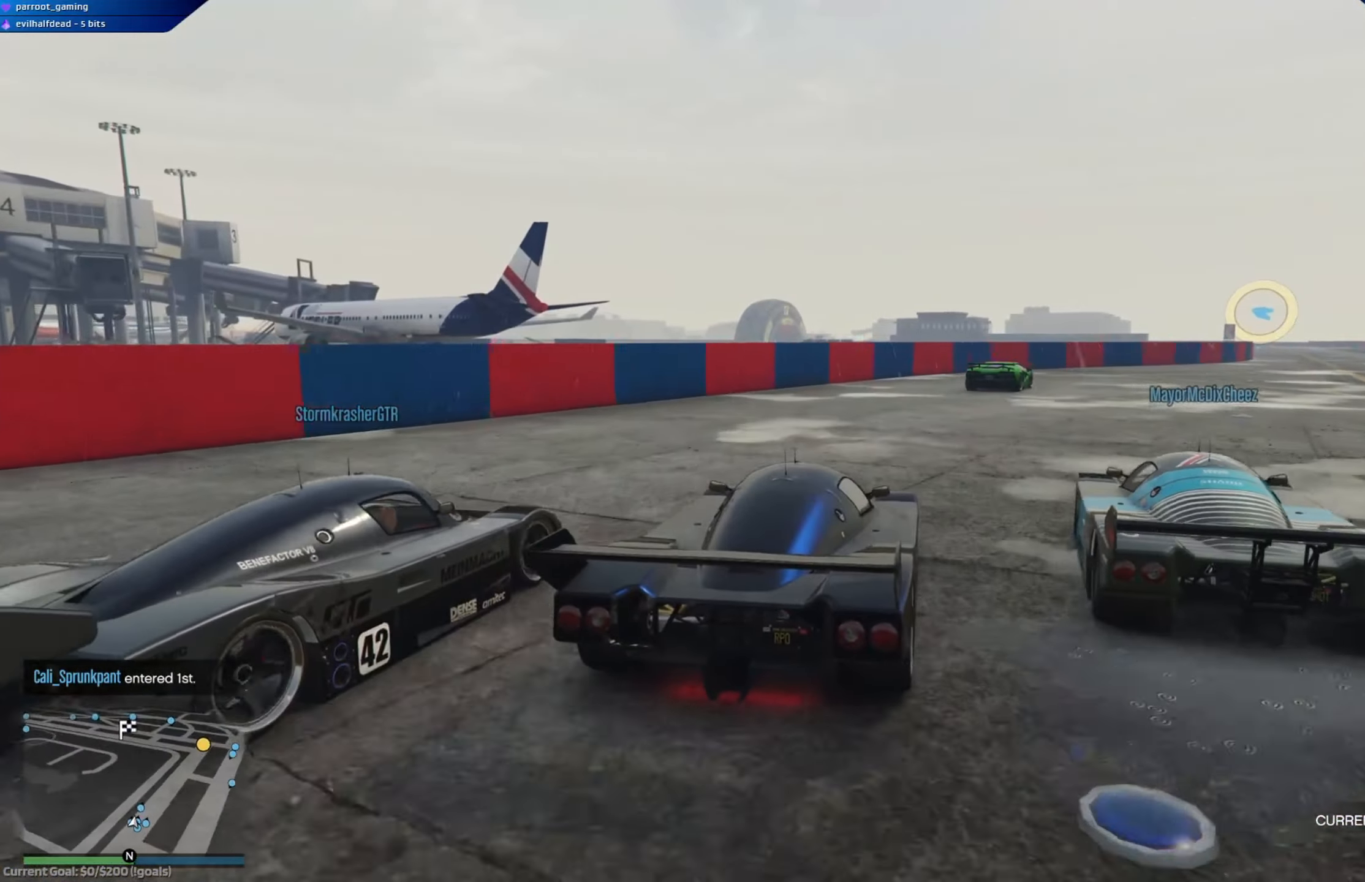
{"buttons": ["R2"], "left_stick": "right", "right_stick": "center", "events": [[133, "left_stick", "center"], [283, "left_stick", "right"]]}
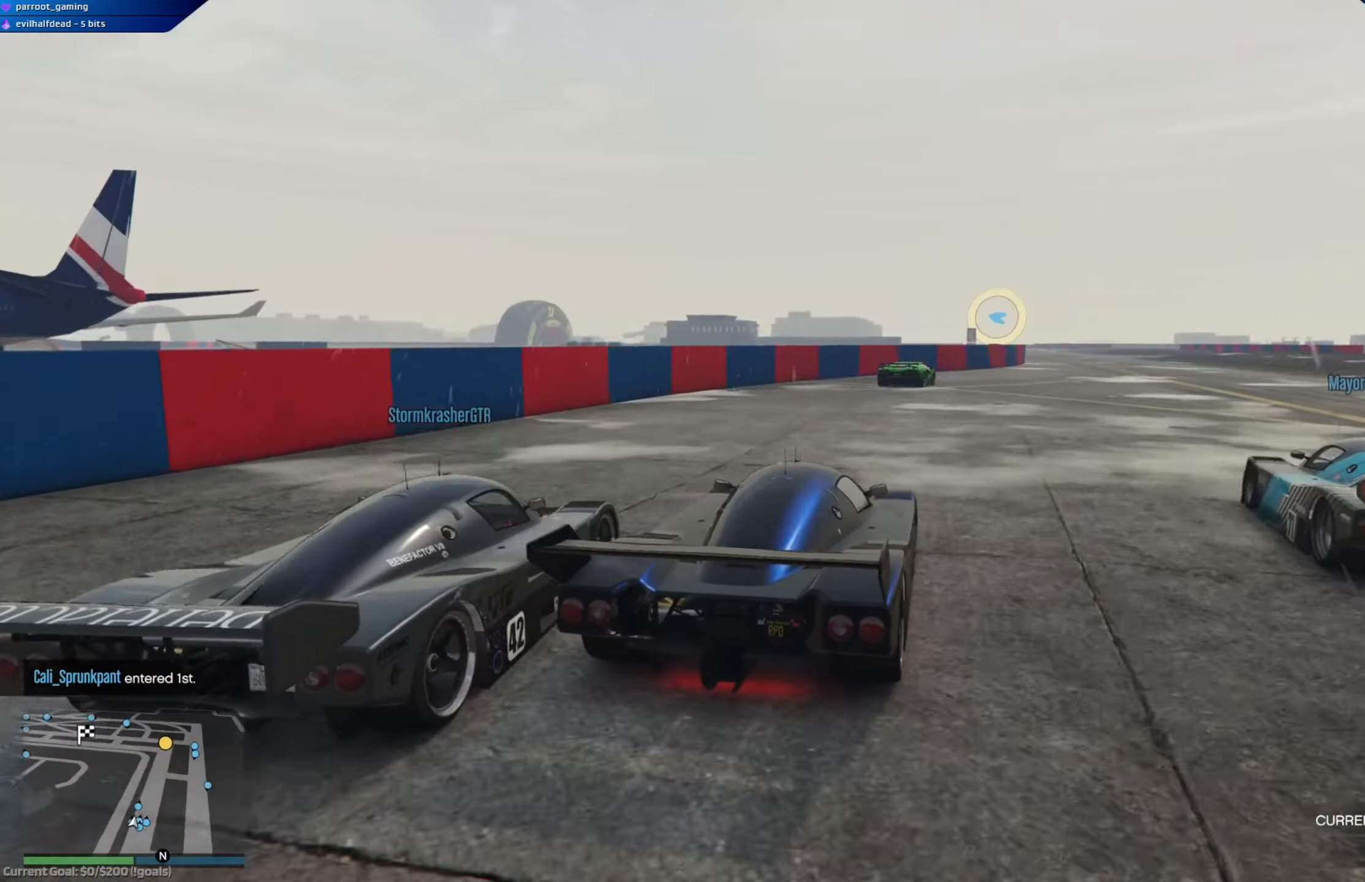
{"buttons": ["R2"], "left_stick": "right", "right_stick": "center", "events": [[34, "left_stick", "center"], [467, "left_stick", "right"]]}
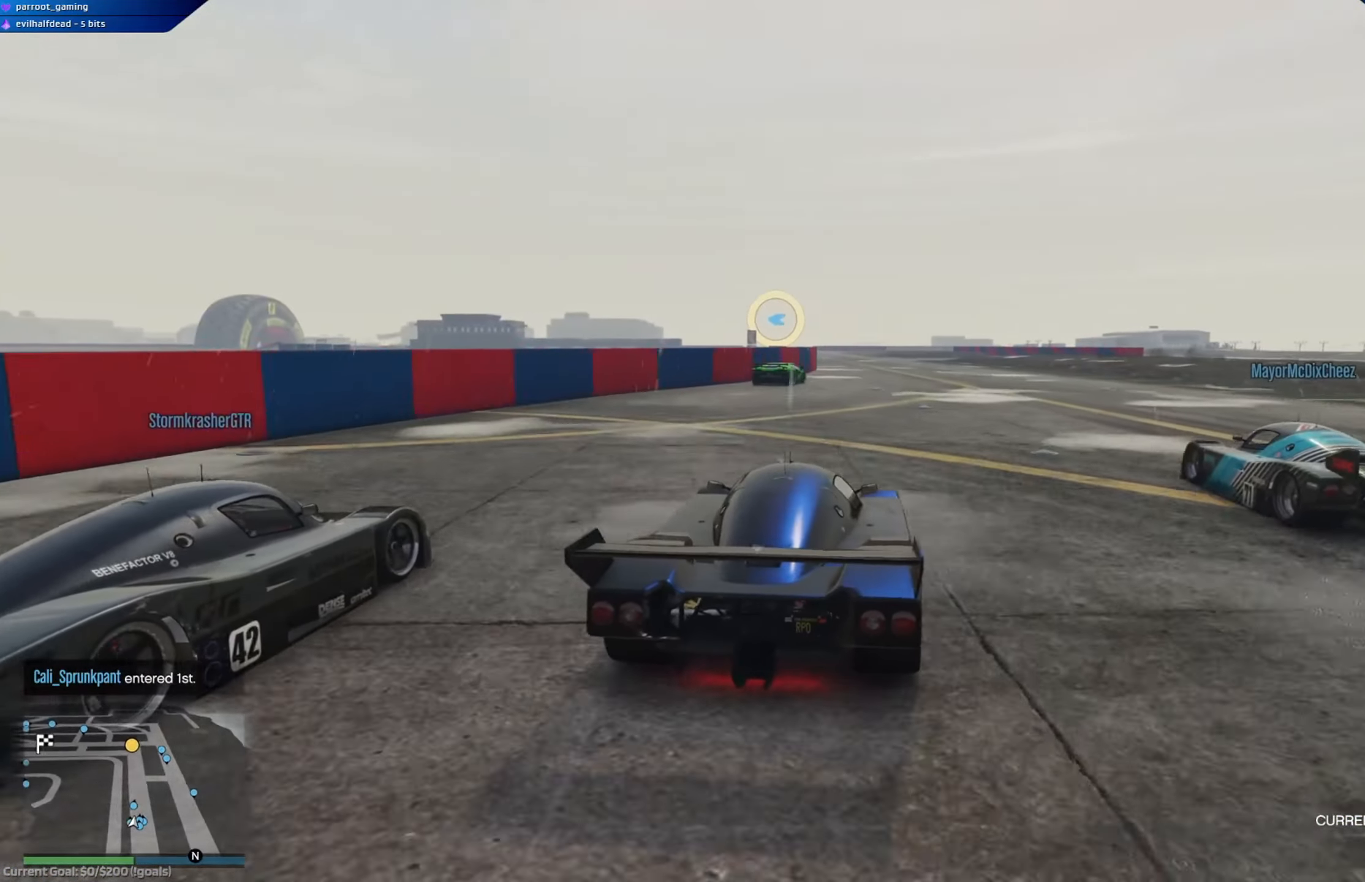
{"buttons": ["R2"], "left_stick": "right", "right_stick": "center", "events": [[83, "left_stick", "center"], [417, "left_stick", "right"]]}
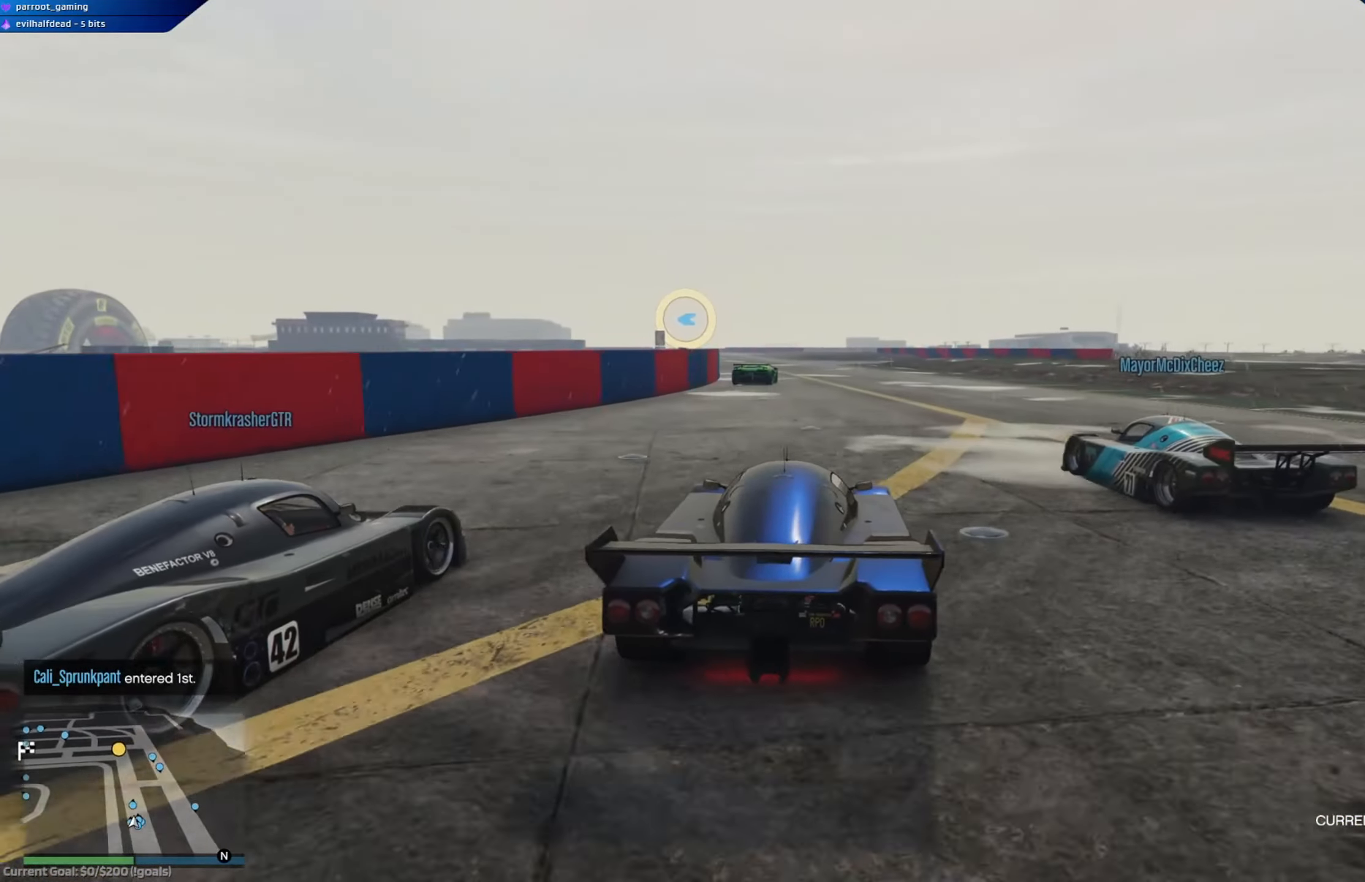
{"buttons": ["R2"], "left_stick": "center", "right_stick": "center", "events": [[66, "left_stick", "center"], [183, "left_stick", "left"], [383, "left_stick", "center"]]}
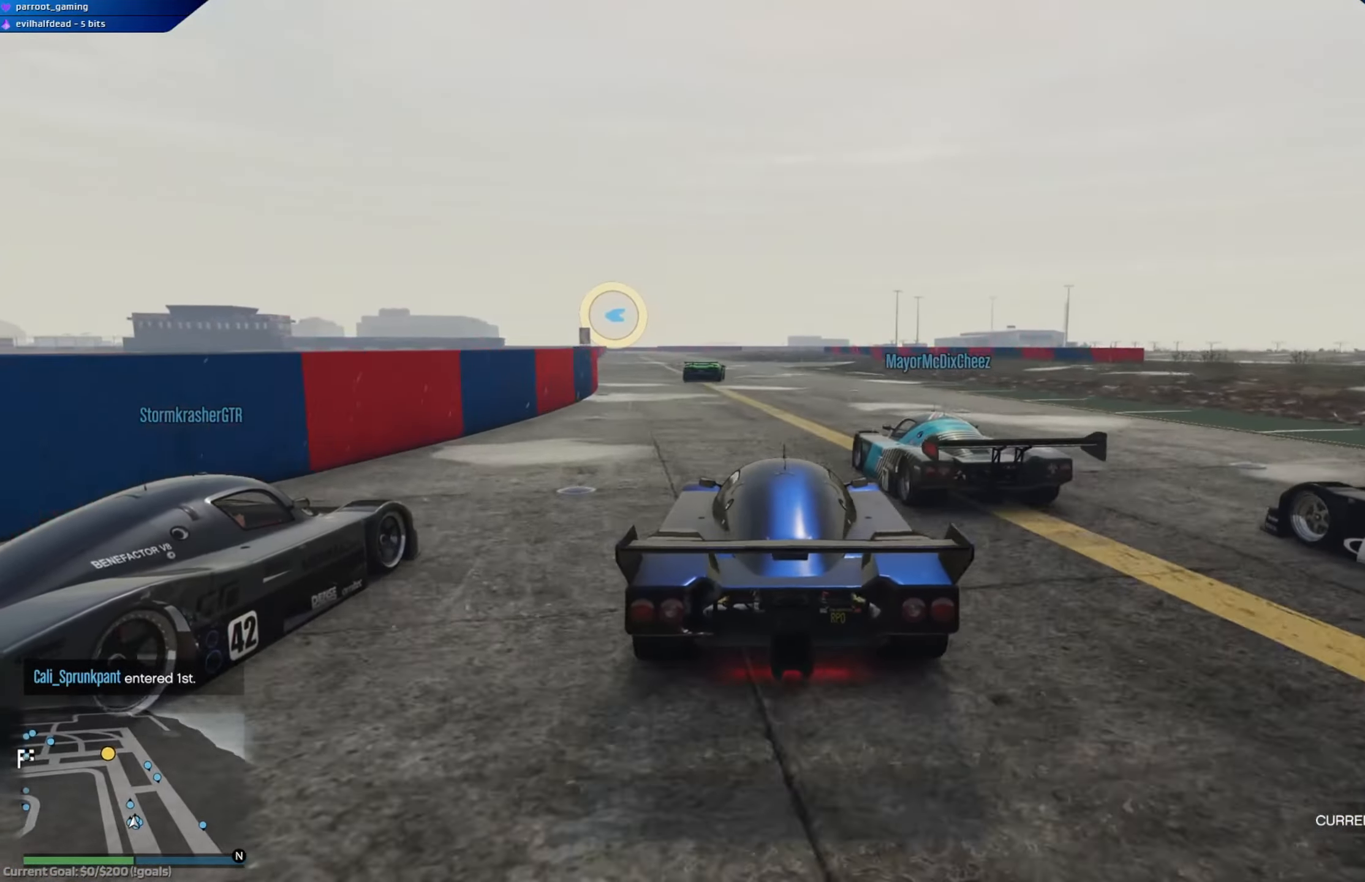
{"buttons": ["R2"], "left_stick": "left", "right_stick": "center", "events": [[67, "left_stick", "left"], [217, "left_stick", "right"], [267, "left_stick", "center"], [334, "left_stick", "right"], [484, "left_stick", "left"]]}
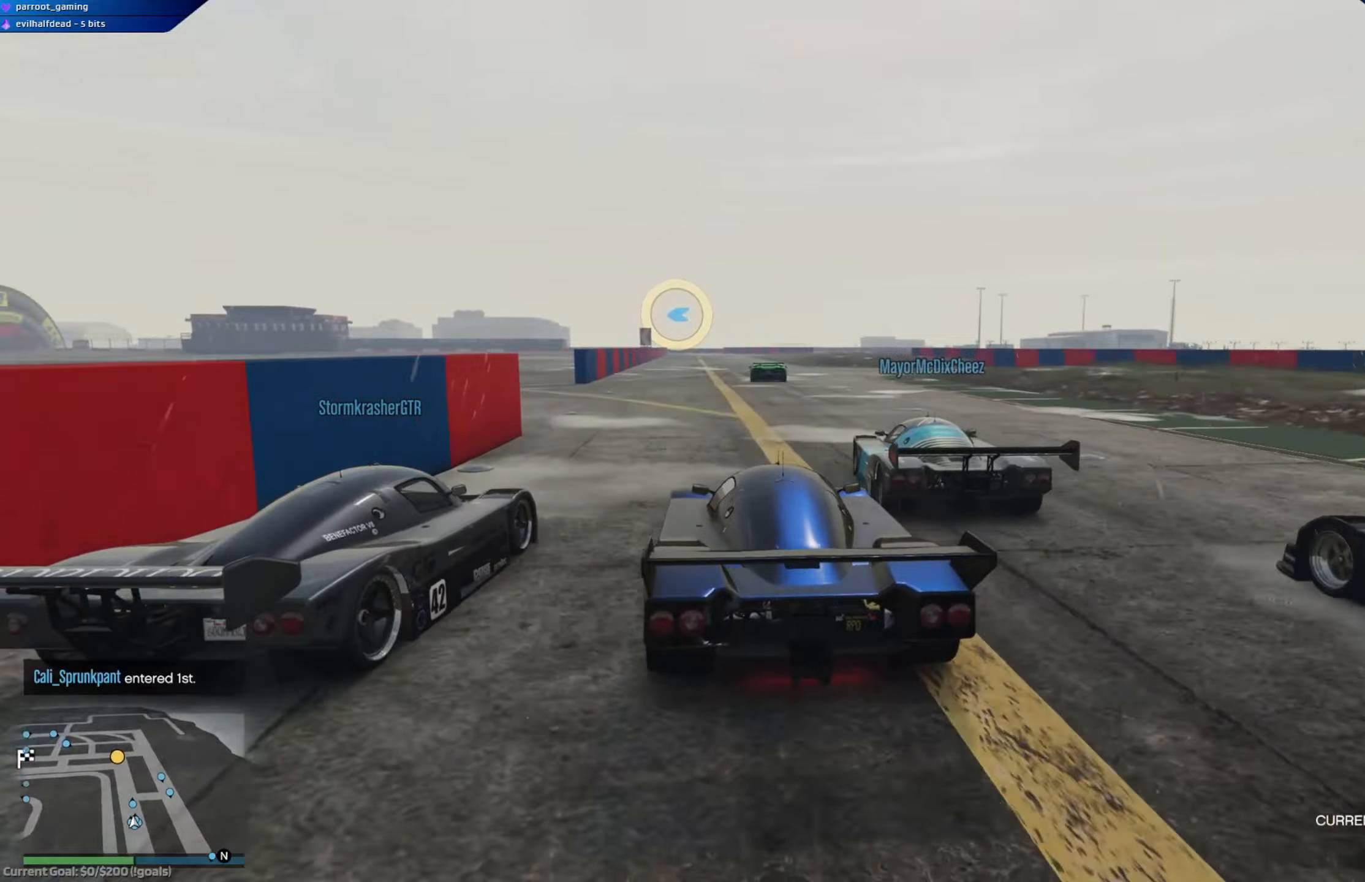
{"buttons": ["R2"], "left_stick": "left", "right_stick": "center", "events": [[17, "left_stick", "right"], [33, "left_stick", "center"], [183, "left_stick", "left"], [317, "left_stick", "center"], [400, "left_stick", "right"], [500, "left_stick", "left"]]}
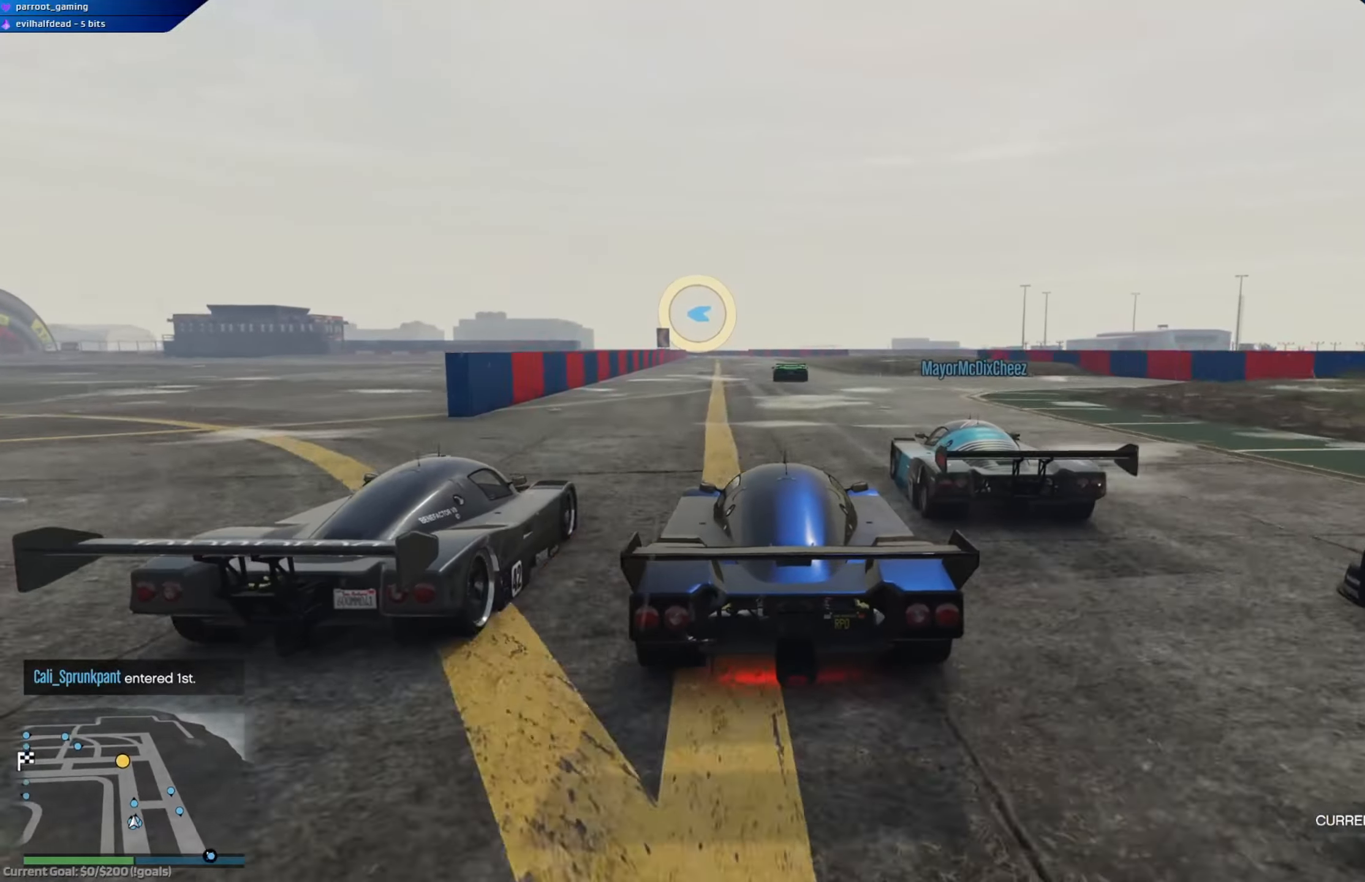
{"buttons": ["R2"], "left_stick": "center", "right_stick": "center", "events": [[17, "left_stick", "right"], [34, "left_stick", "center"], [234, "left_stick", "left"], [317, "left_stick", "center"]]}